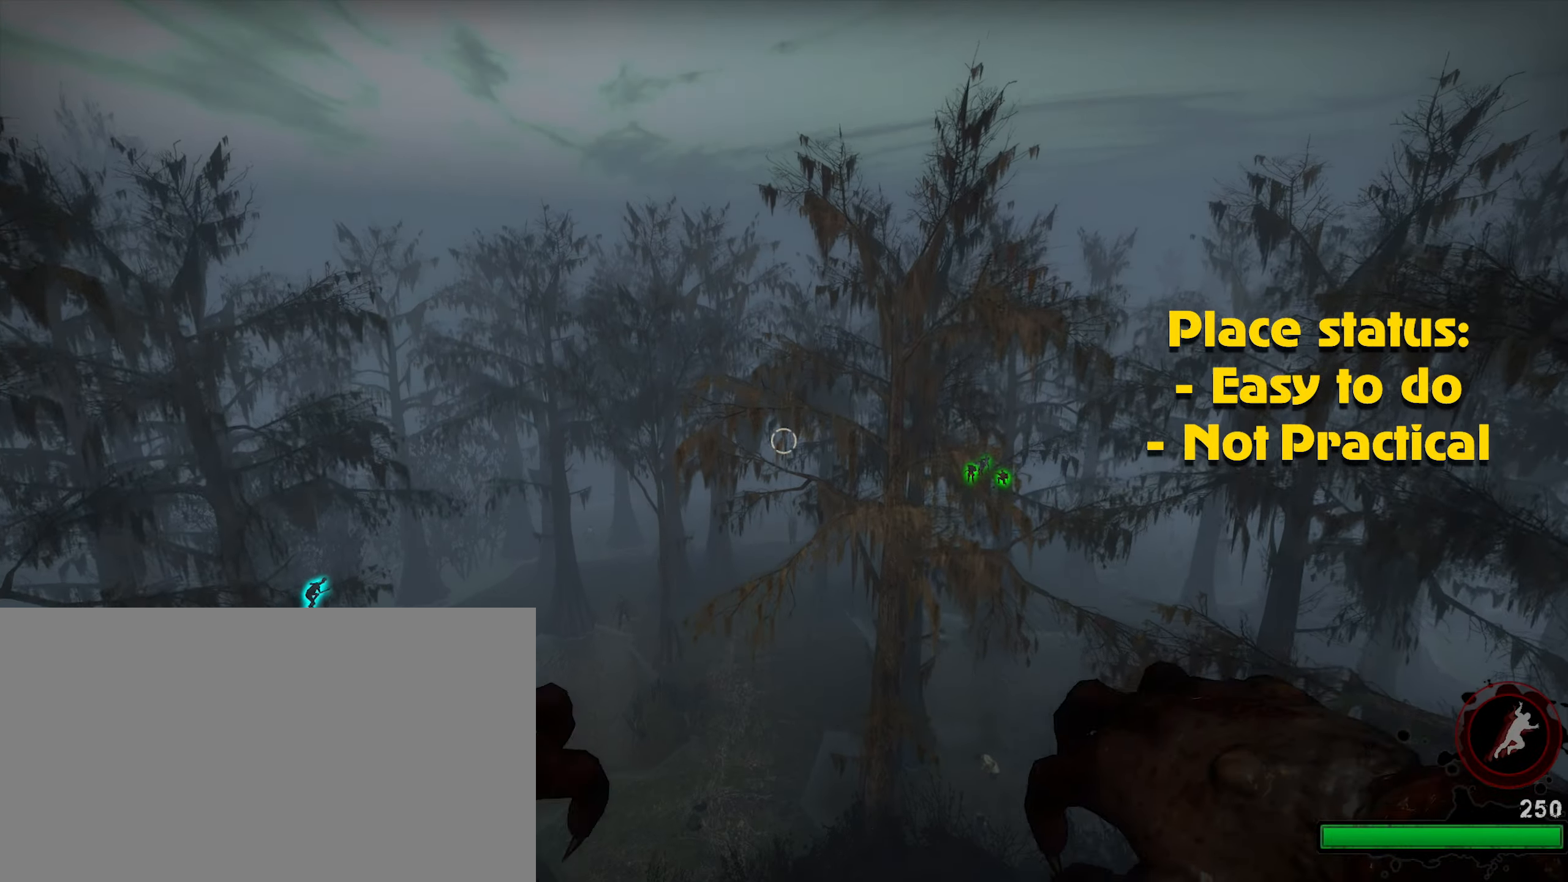
Gameplay with keyboard and mouse; each line is a JSON object with the keys and mouse buttons held at the frame after it. "events" lists presses ("down") and releases ("up") of "1", "2", "3", "4", "5", "a", "alt", "c", "caps_lock", "ctrl", "d", "e", "f", "g", "q", "r", "s", "shift", "space", "t", "tab", "v", "w", "x", "z", "mouse_left", "mouse_wheel" and "mouse_right" between this image and that frame as [ms after this image, input, new state], when the widget could be followed in between. "mouse_left", "mouse_wheel", "mouse_right" = the "left", "wheel", "right" buttons of the "mouse" list. No other keys are recorded. "wheel" means that the mouse wheel is clicked or scrolled. Not read: mouse_move.
{"keys": [], "mouse": [], "events": [[34, "mouse_left", "up"], [84, "mouse_left", "down"], [167, "mouse_left", "up"], [234, "mouse_left", "down"], [317, "mouse_left", "up"], [367, "ctrl", "up"], [417, "mouse_left", "down"], [450, "mouse_left", "up"]]}
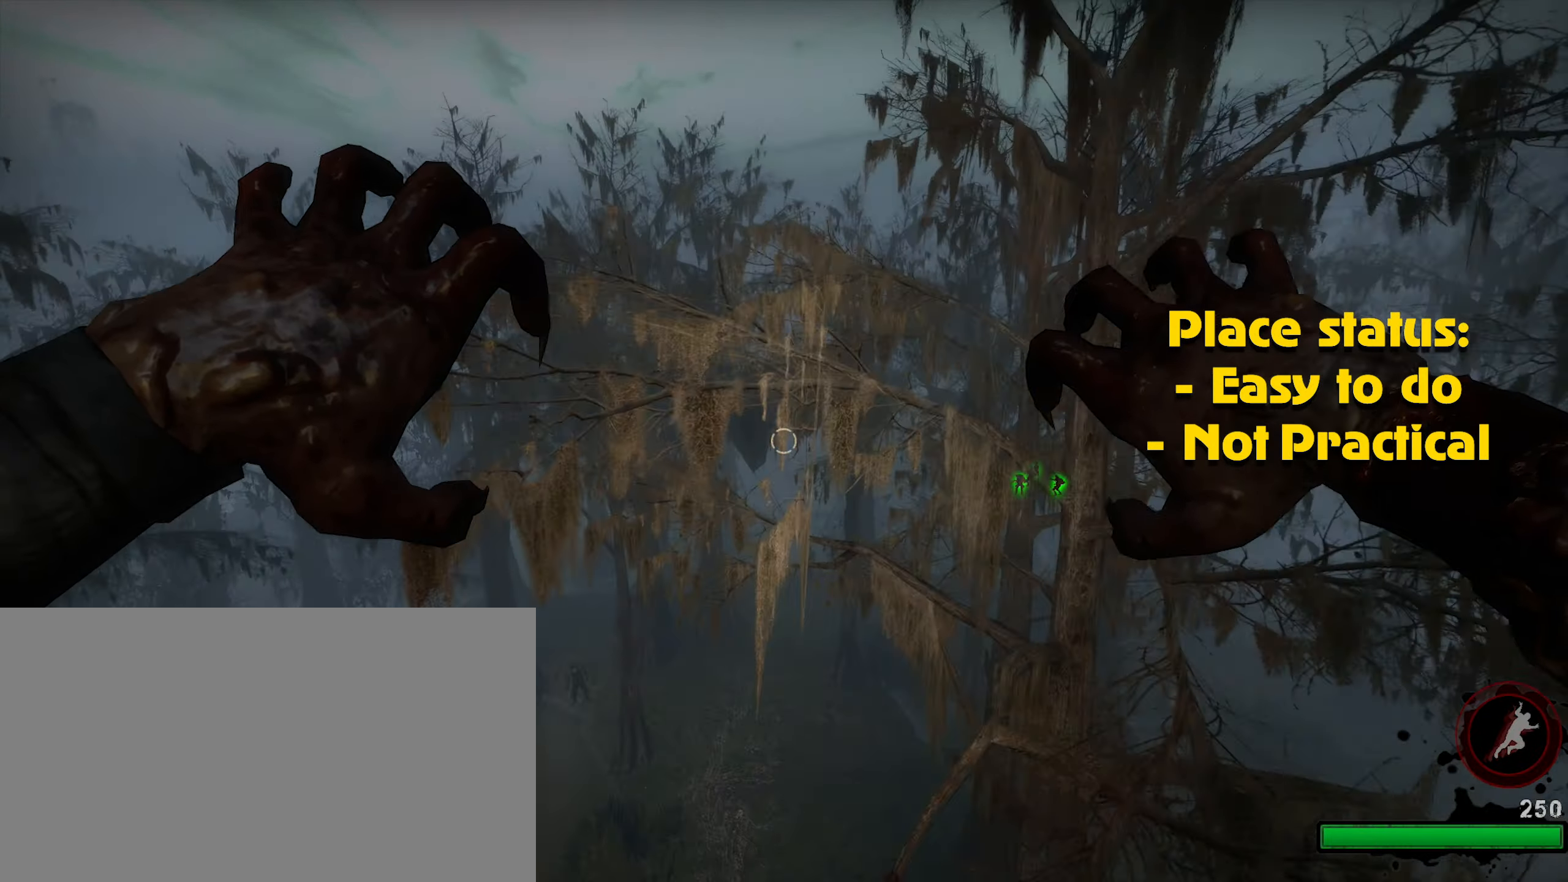
{"keys": ["ctrl"], "mouse": [], "events": [[50, "caps_lock", "down"], [50, "mouse_left", "down"], [100, "mouse_left", "up"], [184, "caps_lock", "up"], [184, "mouse_left", "down"], [234, "mouse_left", "up"], [417, "ctrl", "down"]]}
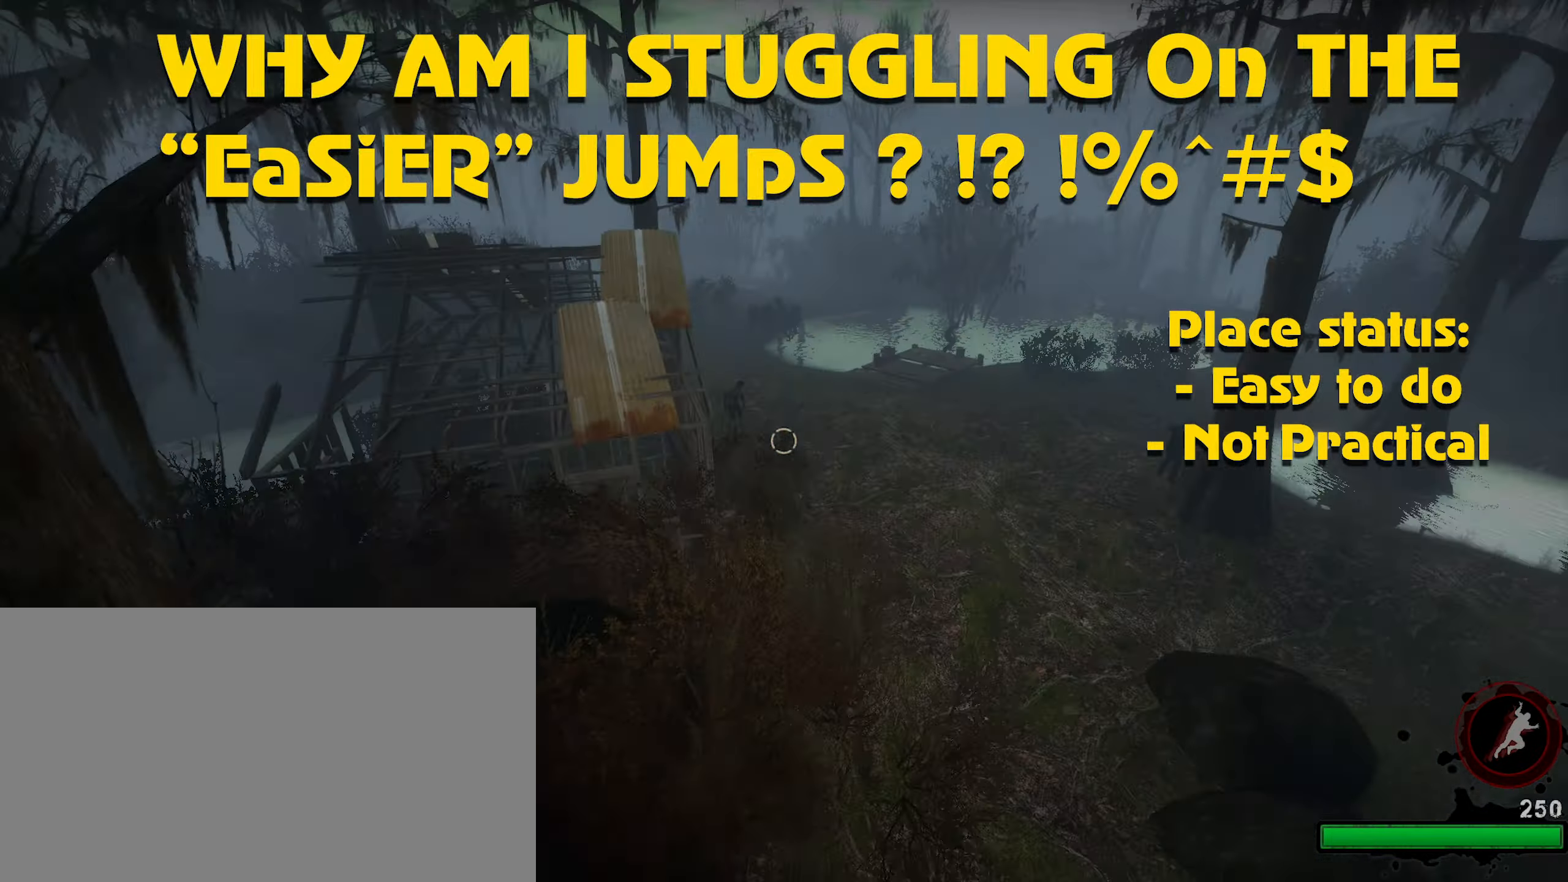
{"keys": ["ctrl", "w"], "mouse": [], "events": [[167, "w", "down"]]}
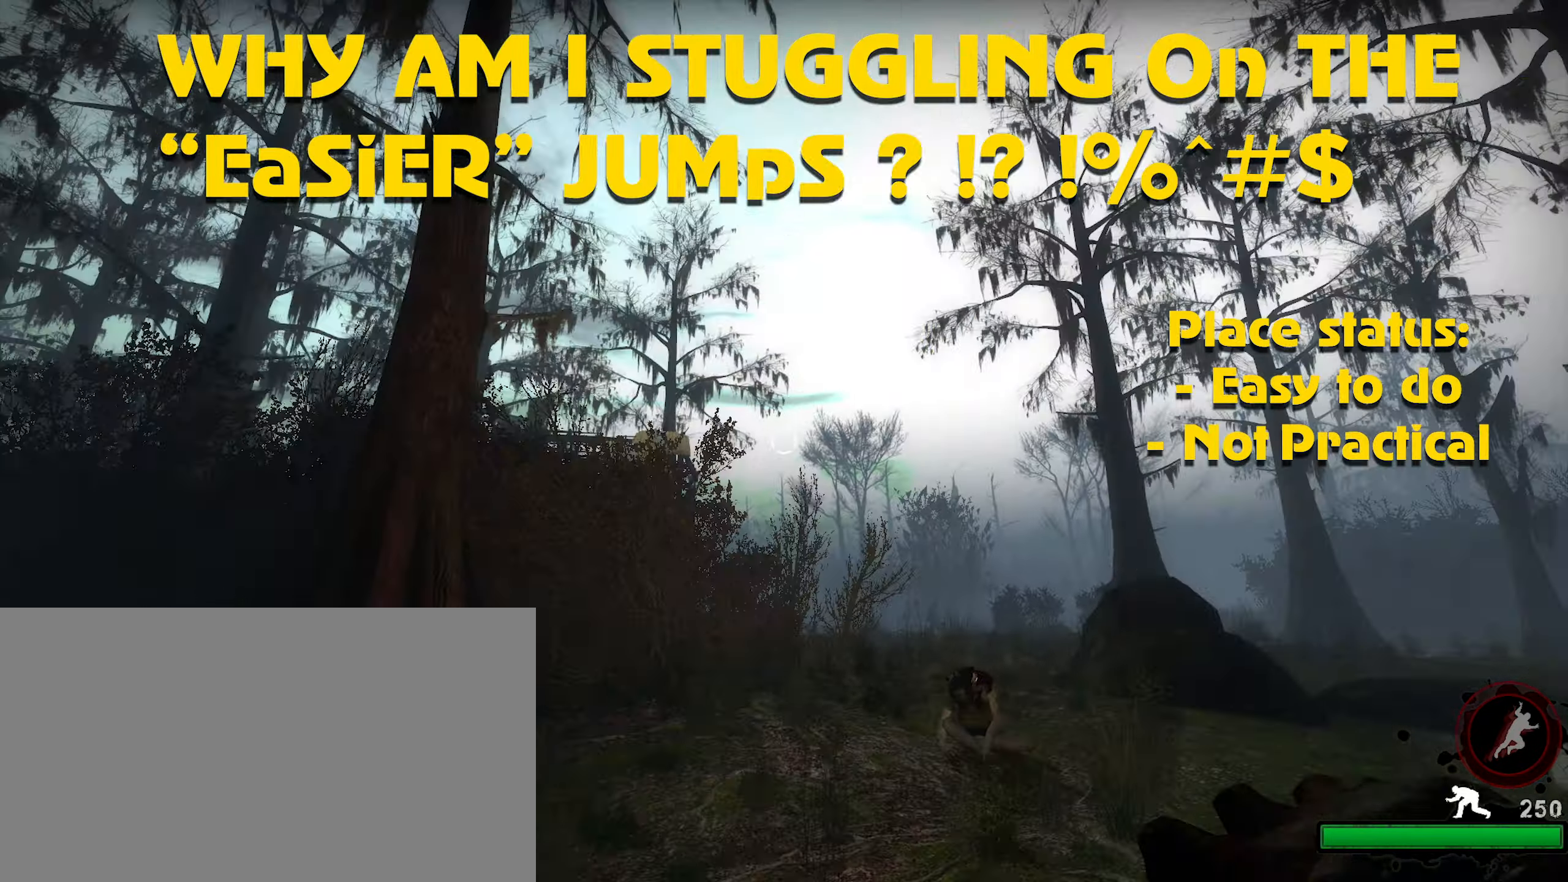
{"keys": ["ctrl", "d"], "mouse": [], "events": [[34, "mouse_left", "down"], [134, "d", "down"], [134, "mouse_left", "up"], [217, "w", "up"]]}
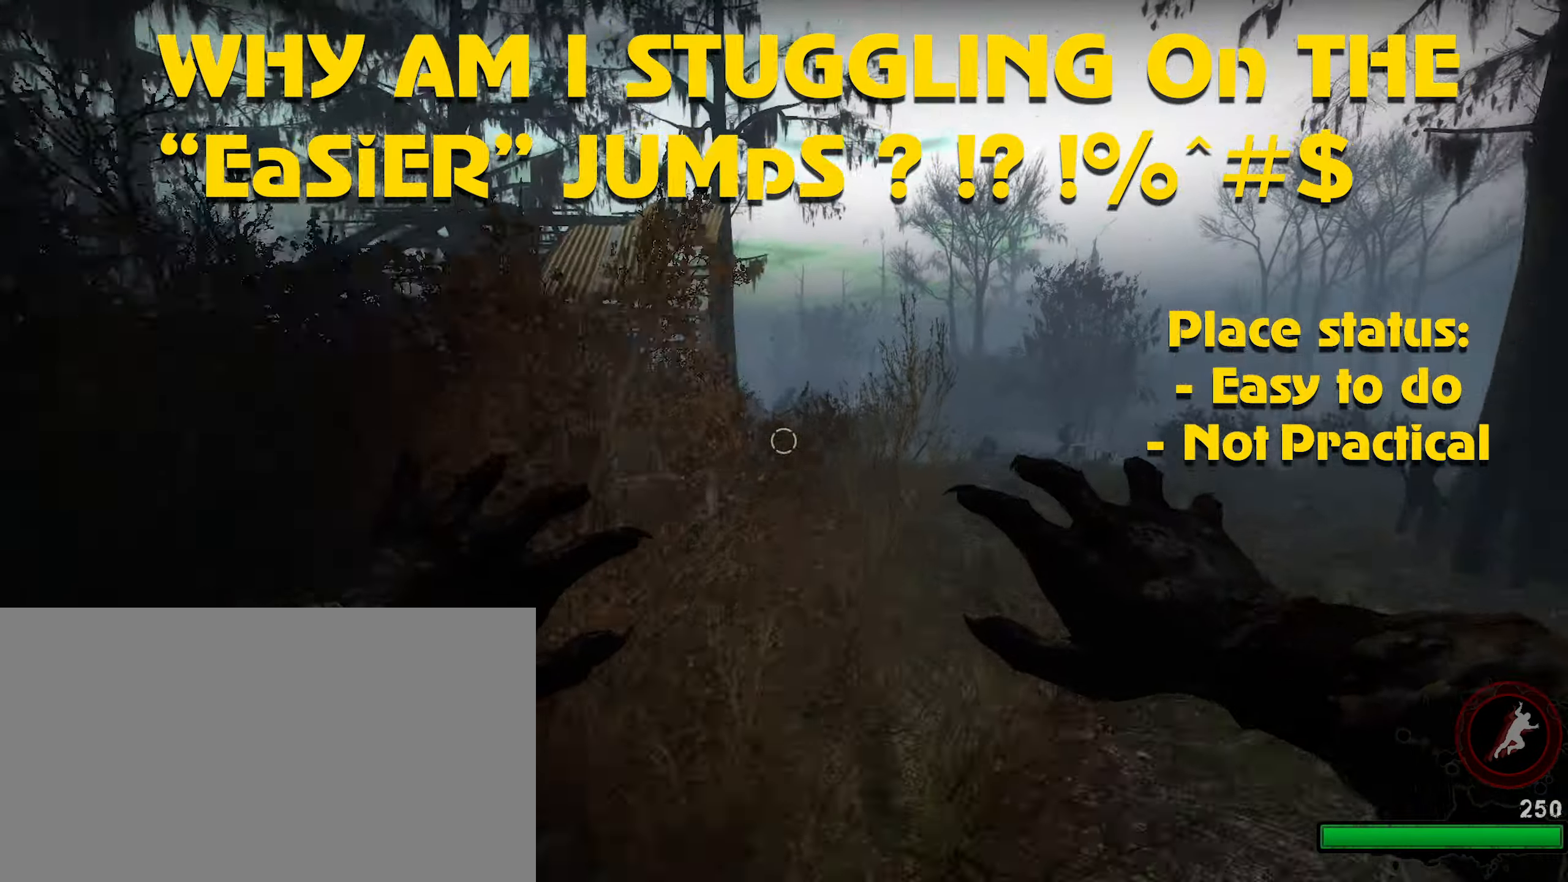
{"keys": ["ctrl", "w"], "mouse": [], "events": [[84, "d", "up"], [84, "w", "down"]]}
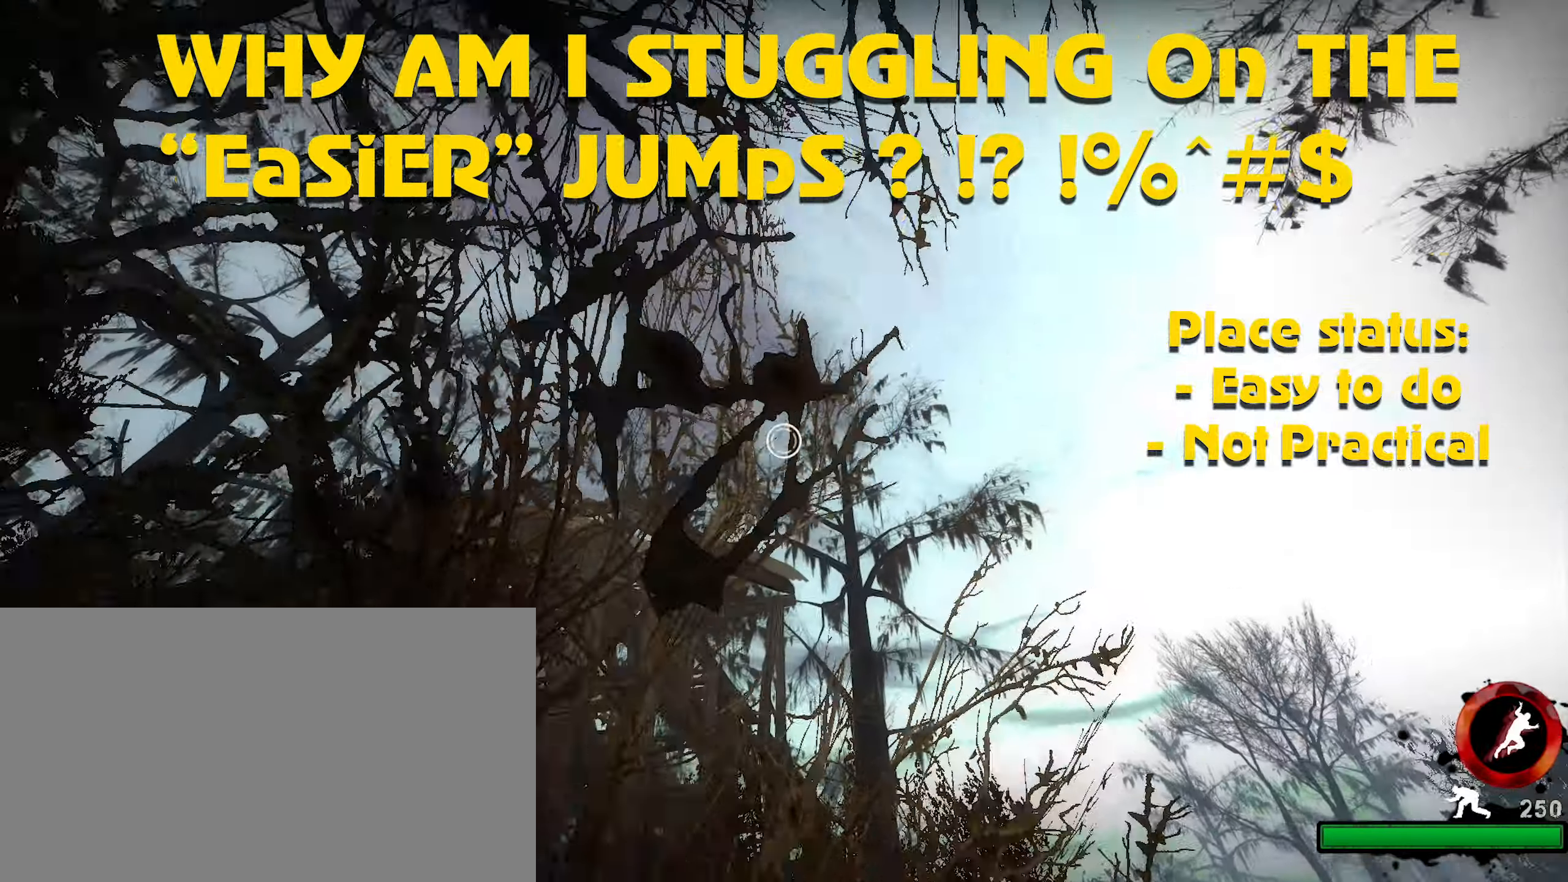
{"keys": ["ctrl", "w"], "mouse": [], "events": [[117, "mouse_left", "down"], [250, "mouse_left", "up"]]}
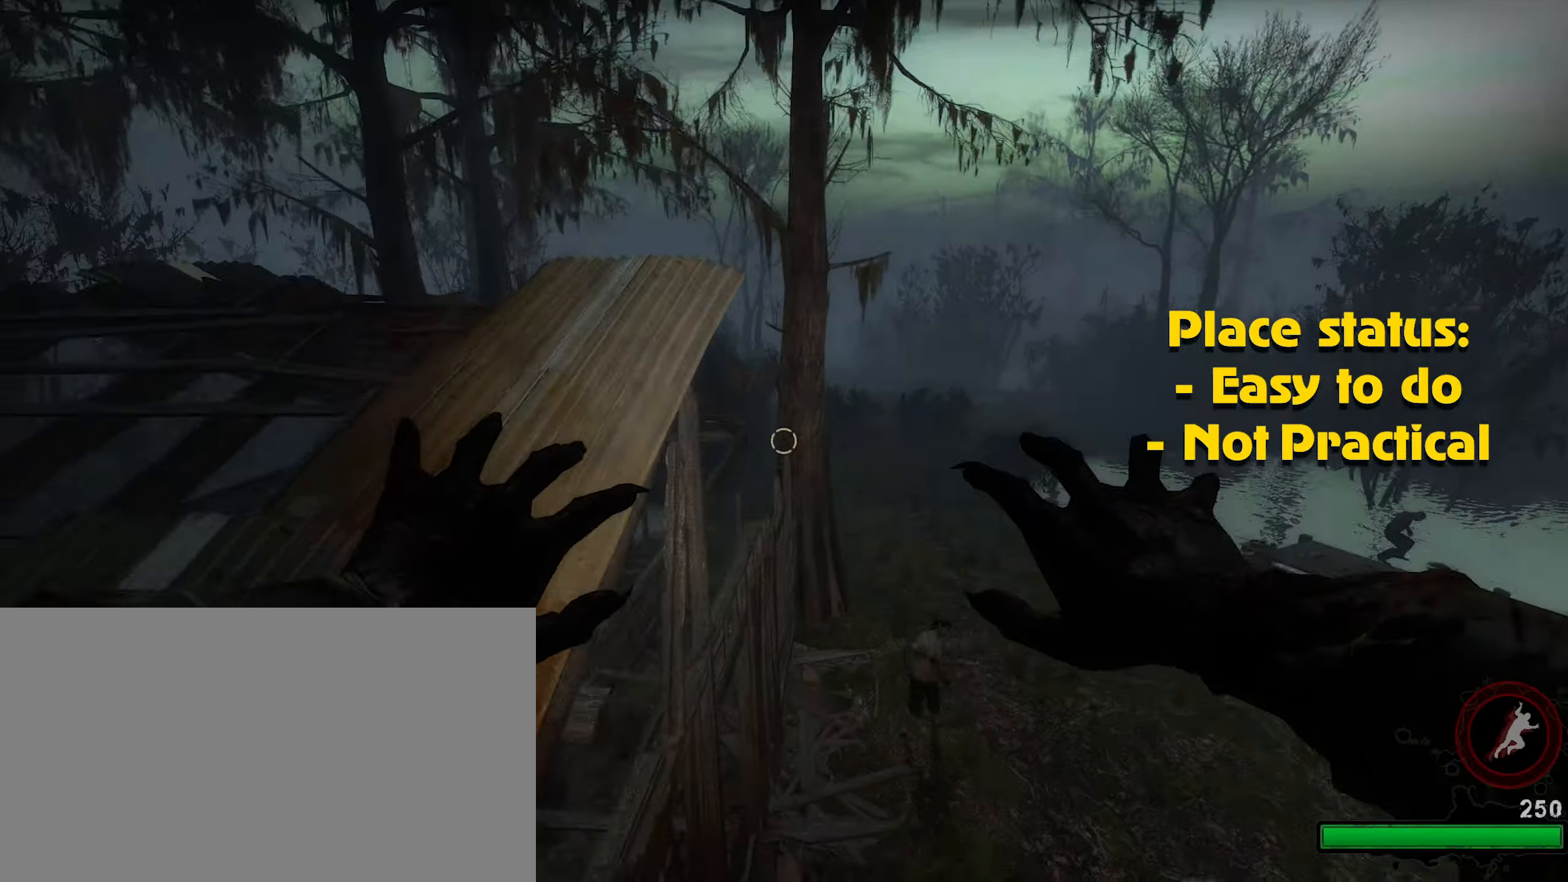
{"keys": ["ctrl"], "mouse": [], "events": [[83, "w", "up"]]}
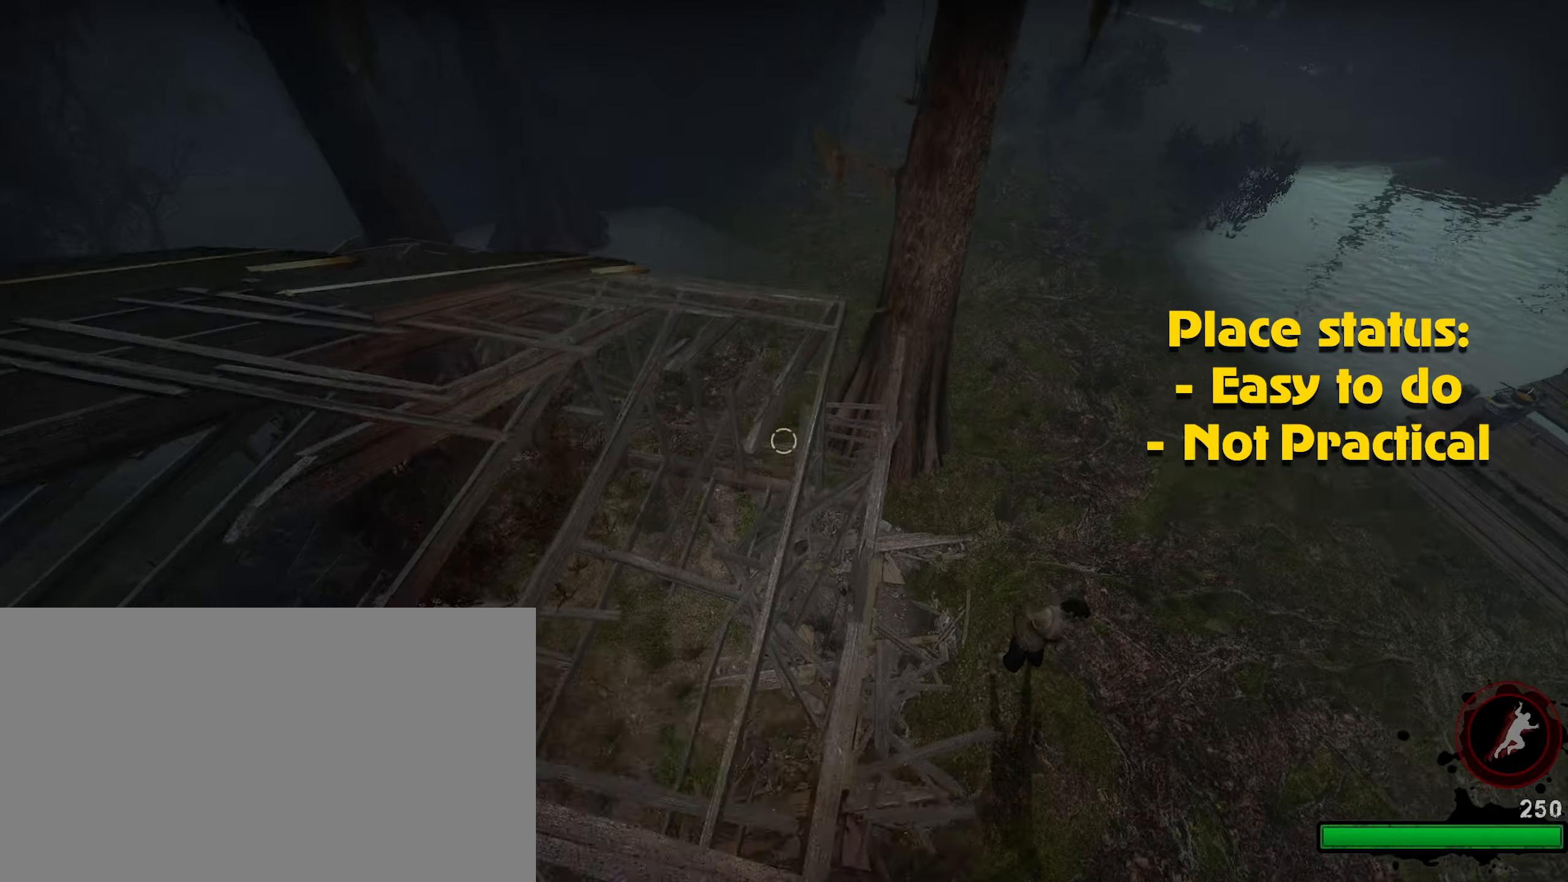
{"keys": ["ctrl", "d"], "mouse": [], "events": [[150, "w", "down"], [466, "d", "down"], [466, "w", "up"]]}
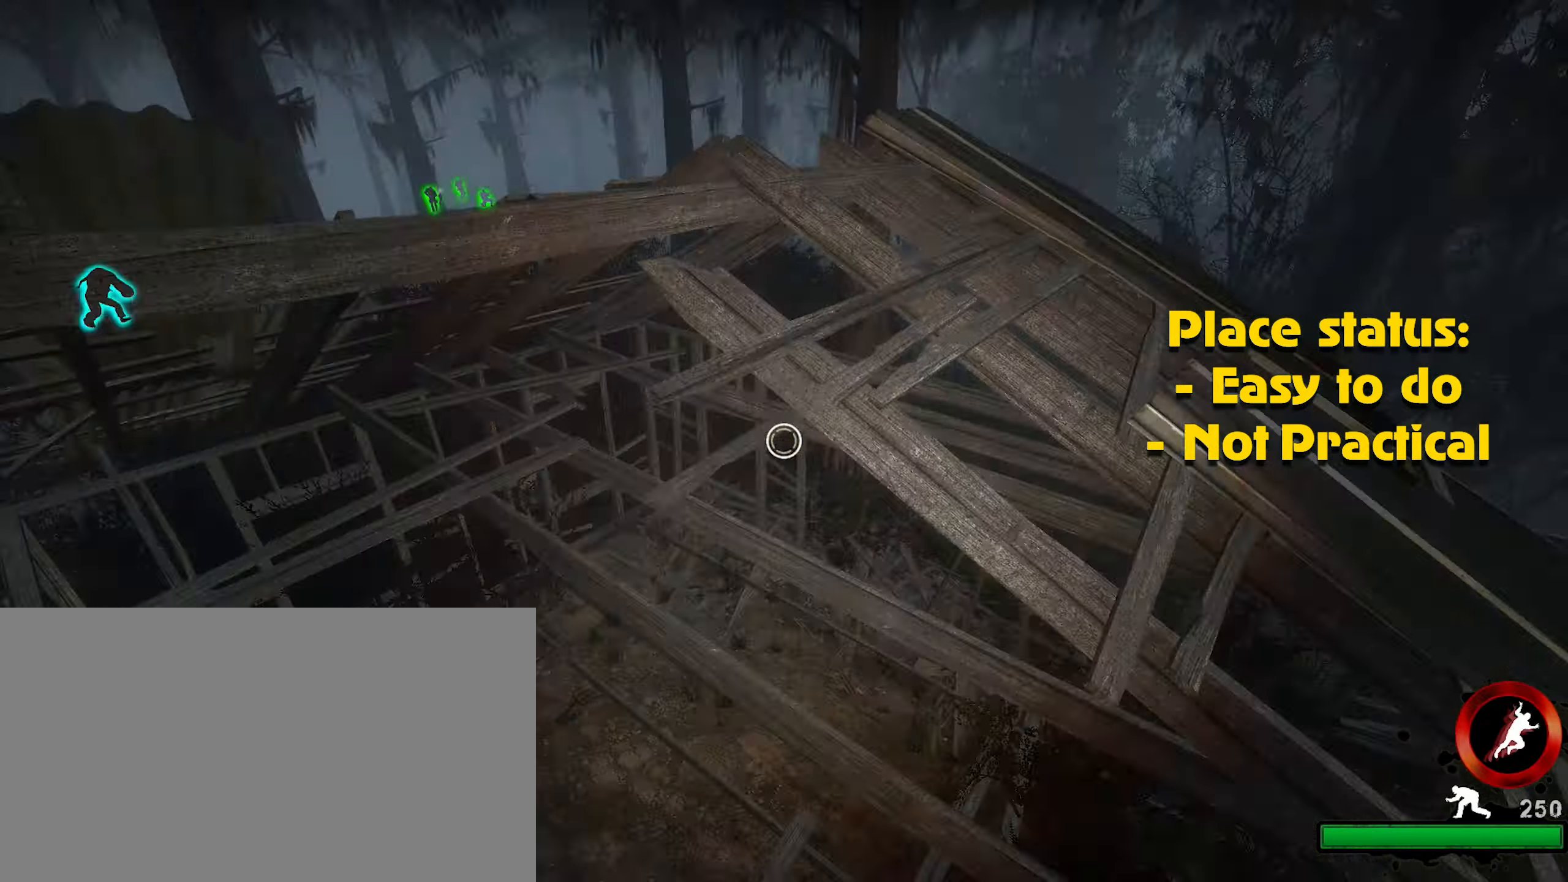
{"keys": ["ctrl", "s"], "mouse": [], "events": [[116, "s", "down"], [166, "d", "up"]]}
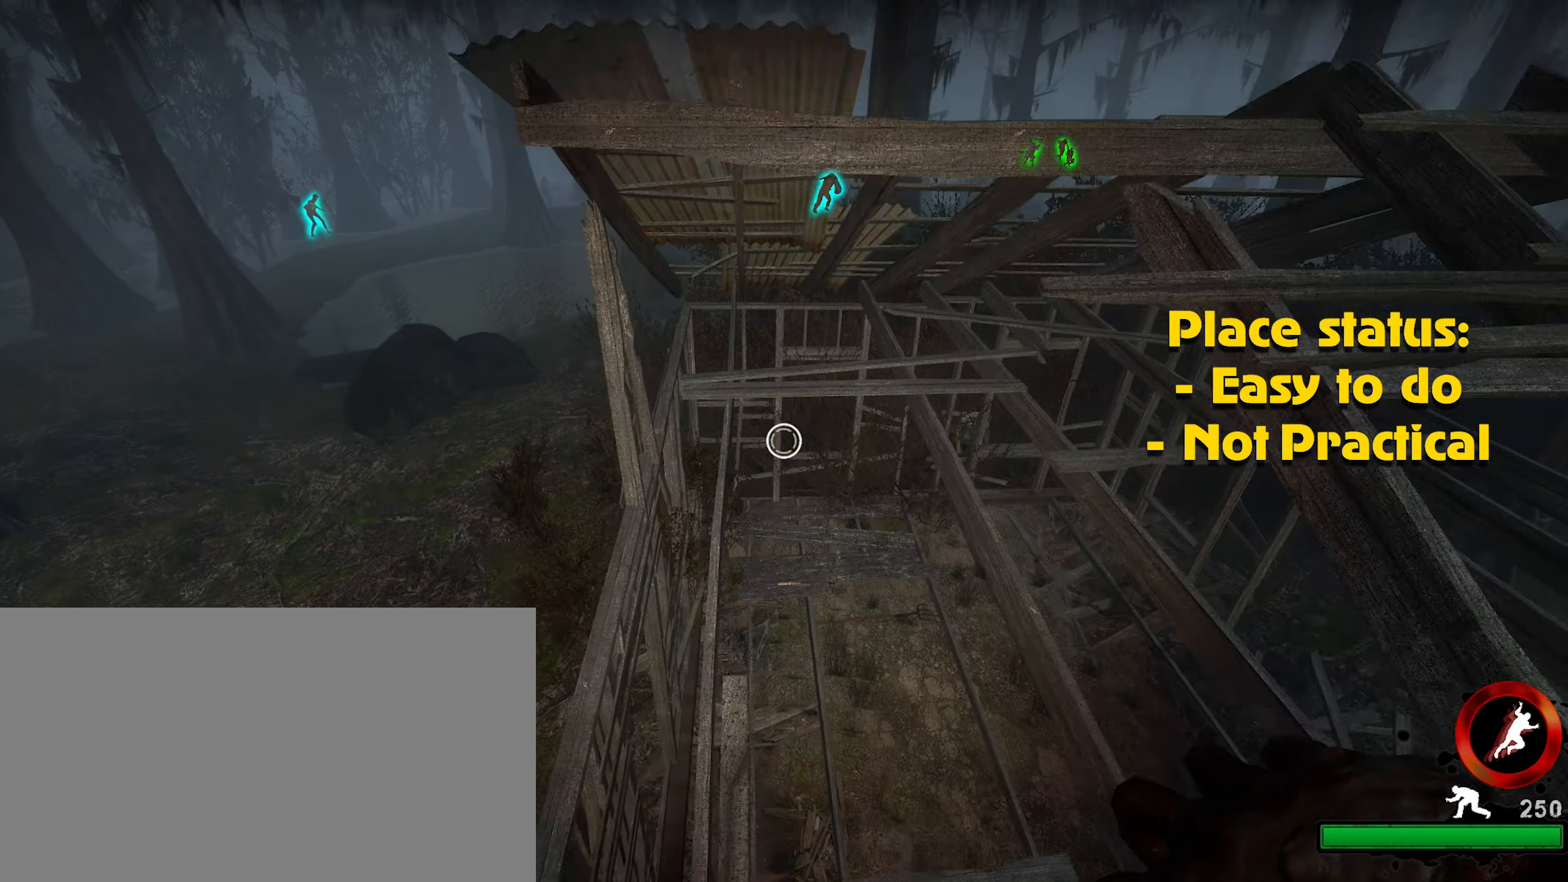
{"keys": ["ctrl", "w"], "mouse": [], "events": [[33, "a", "down"], [33, "s", "up"], [216, "a", "up"], [216, "w", "down"]]}
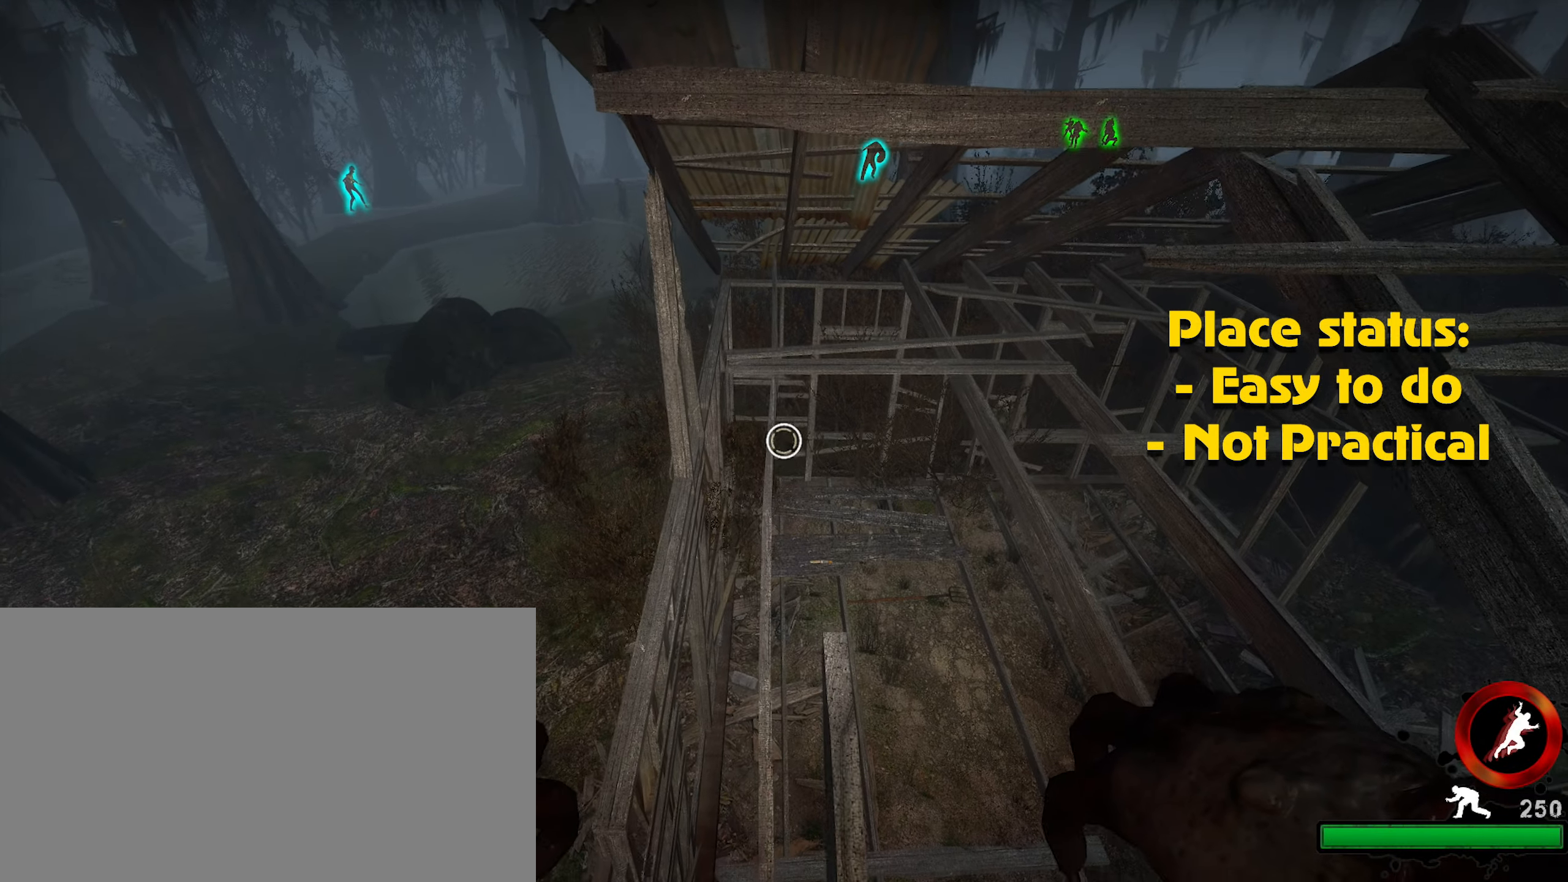
{"keys": ["ctrl"], "mouse": [], "events": [[416, "w", "up"]]}
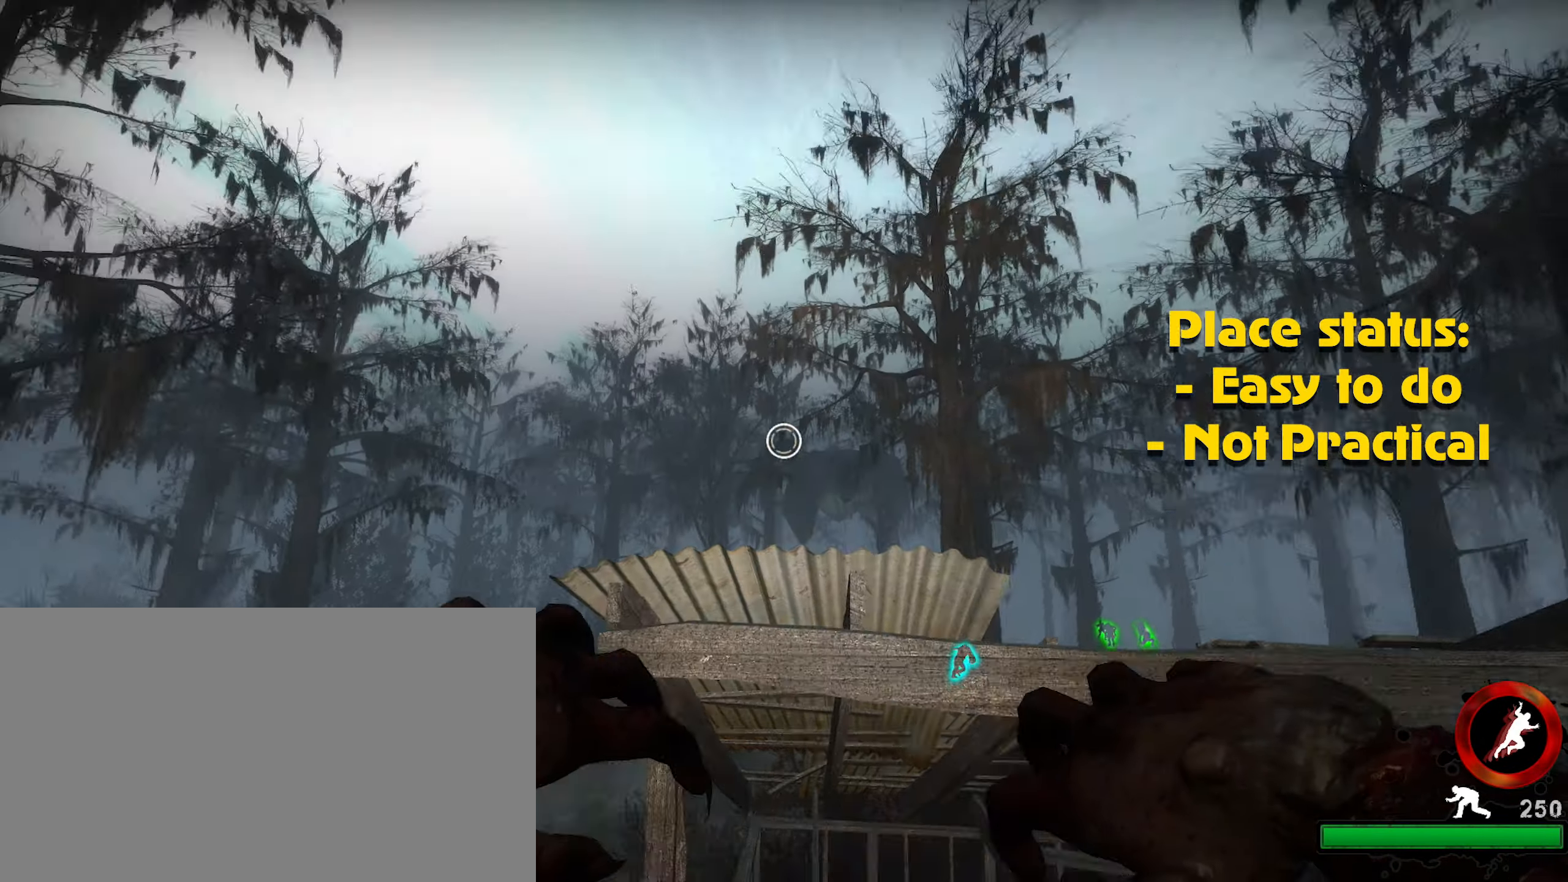
{"keys": ["ctrl"], "mouse": [], "events": [[300, "mouse_left", "down"], [400, "mouse_left", "up"]]}
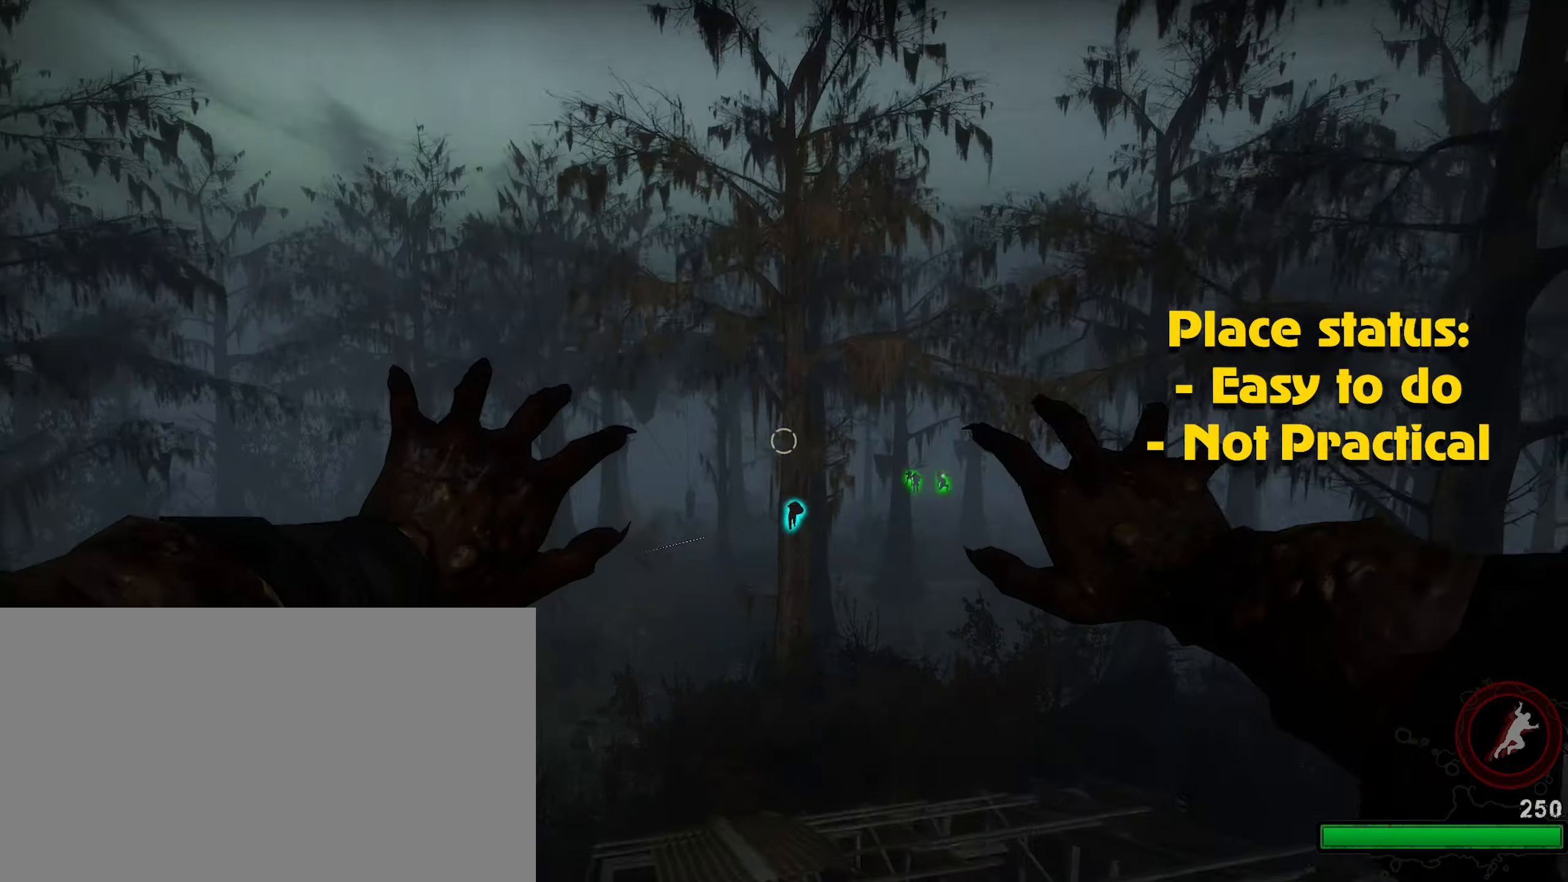
{"keys": ["ctrl"], "mouse": ["left"], "events": [[500, "mouse_left", "down"]]}
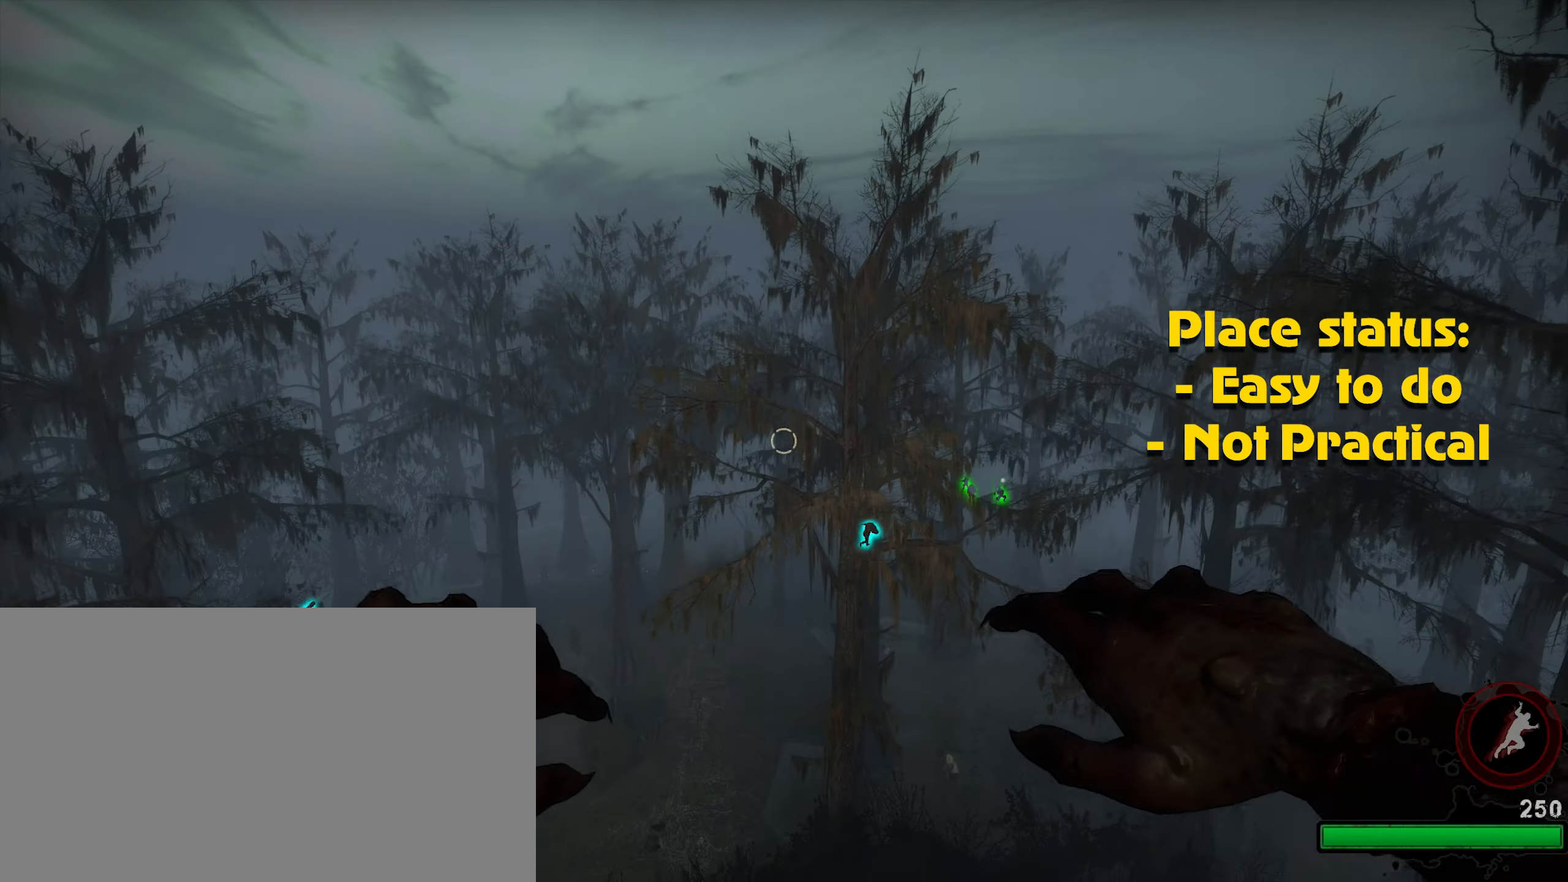
{"keys": ["ctrl"], "mouse": [], "events": [[66, "mouse_left", "up"], [183, "mouse_left", "down"], [233, "mouse_left", "up"], [333, "mouse_left", "down"], [433, "mouse_left", "up"]]}
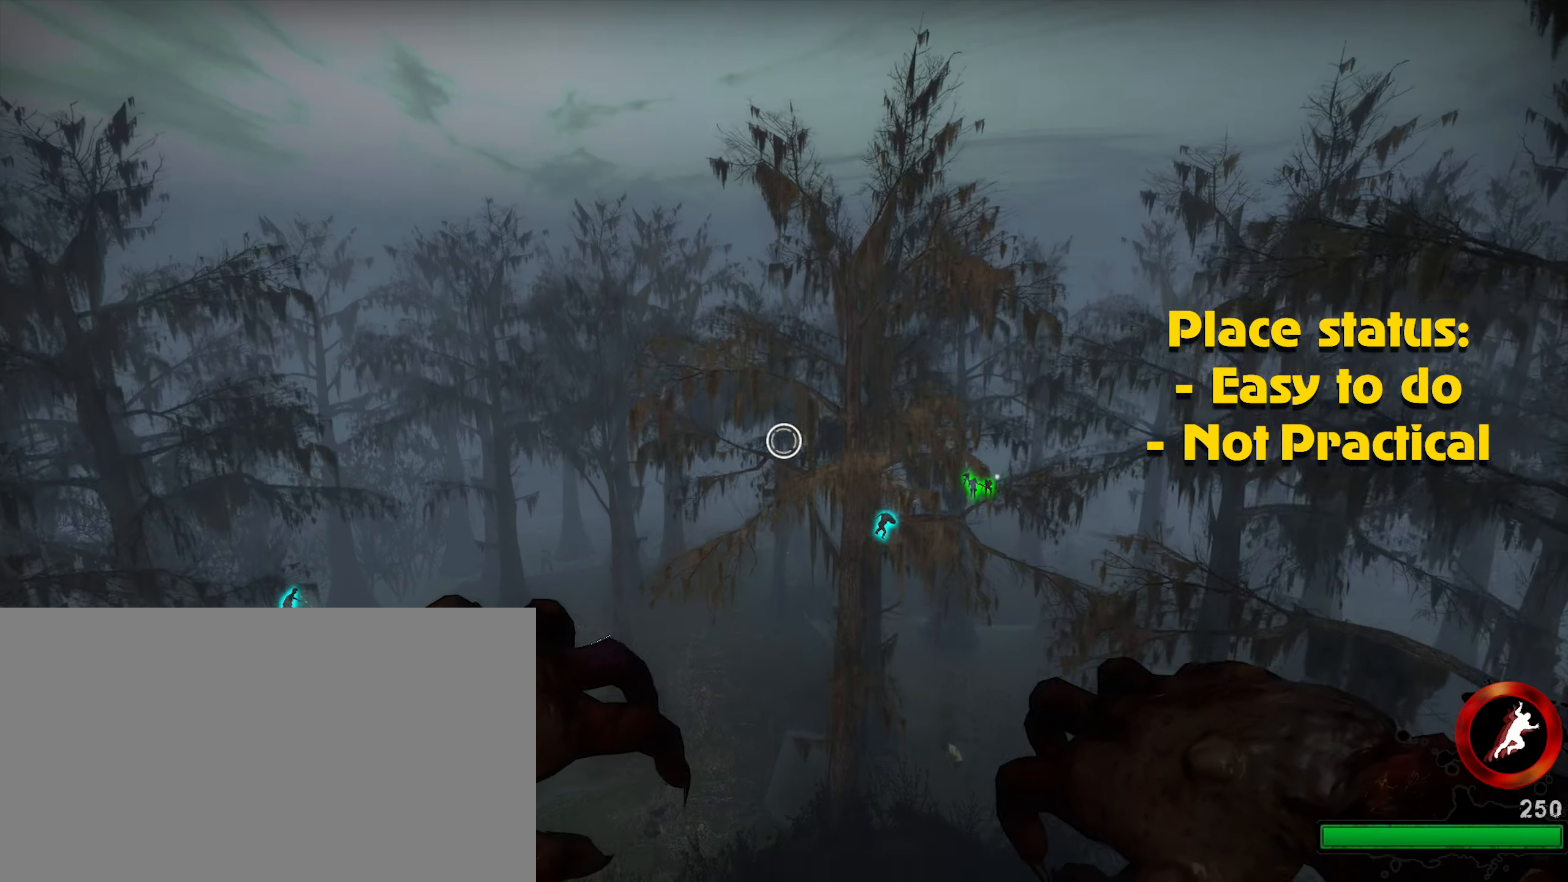
{"keys": ["ctrl", "s"], "mouse": [], "events": [[16, "mouse_left", "down"], [66, "mouse_left", "up"], [200, "s", "down"]]}
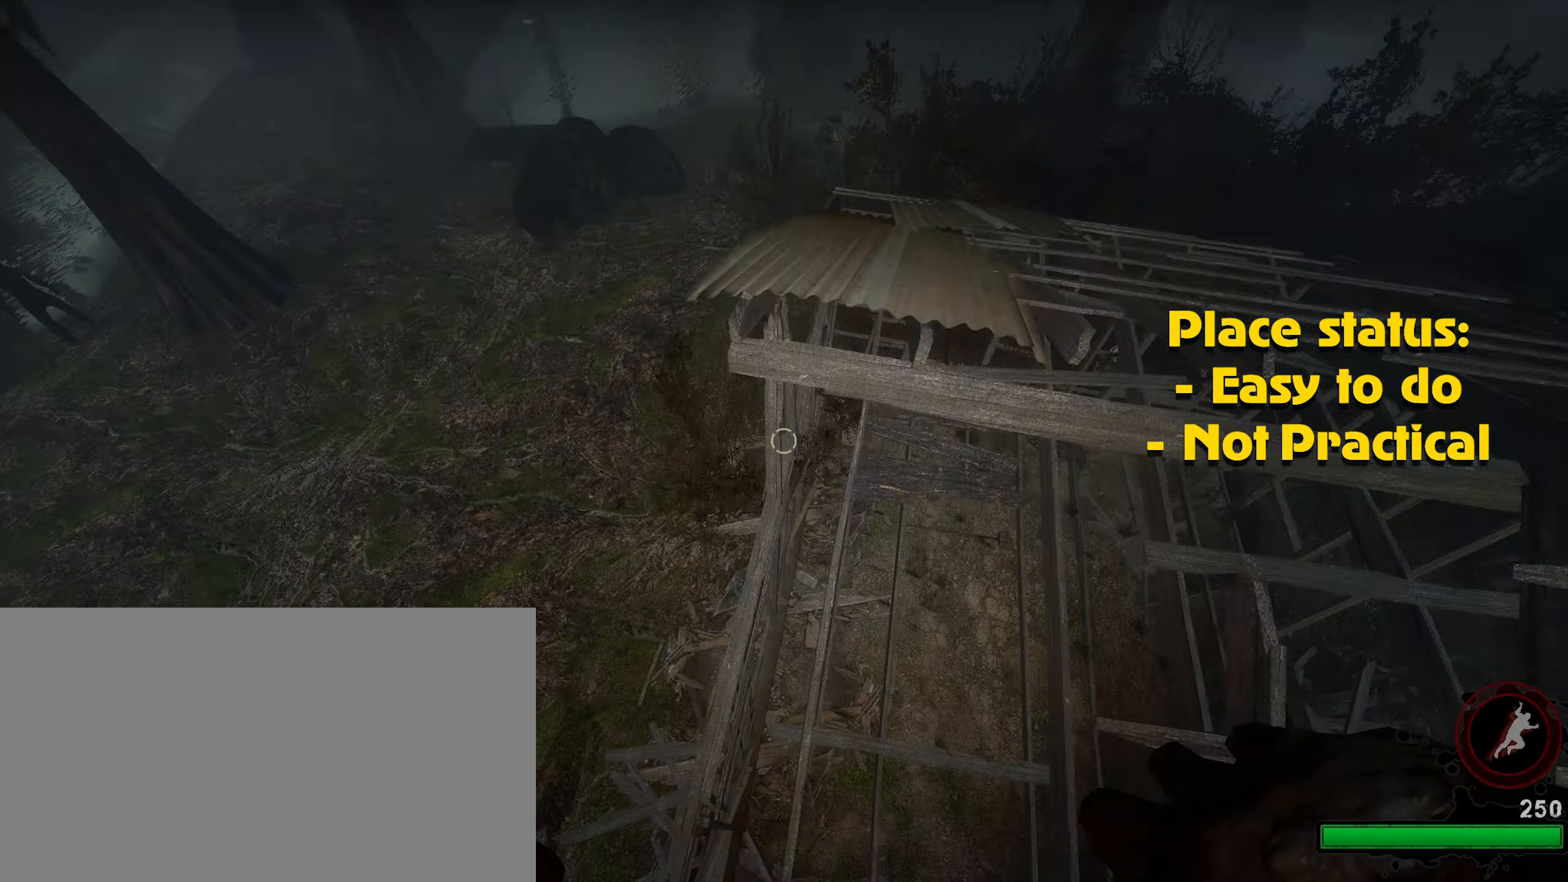
{"keys": ["ctrl"], "mouse": [], "events": [[33, "s", "up"], [116, "a", "down"], [216, "a", "up"], [417, "s", "down"], [450, "s", "up"]]}
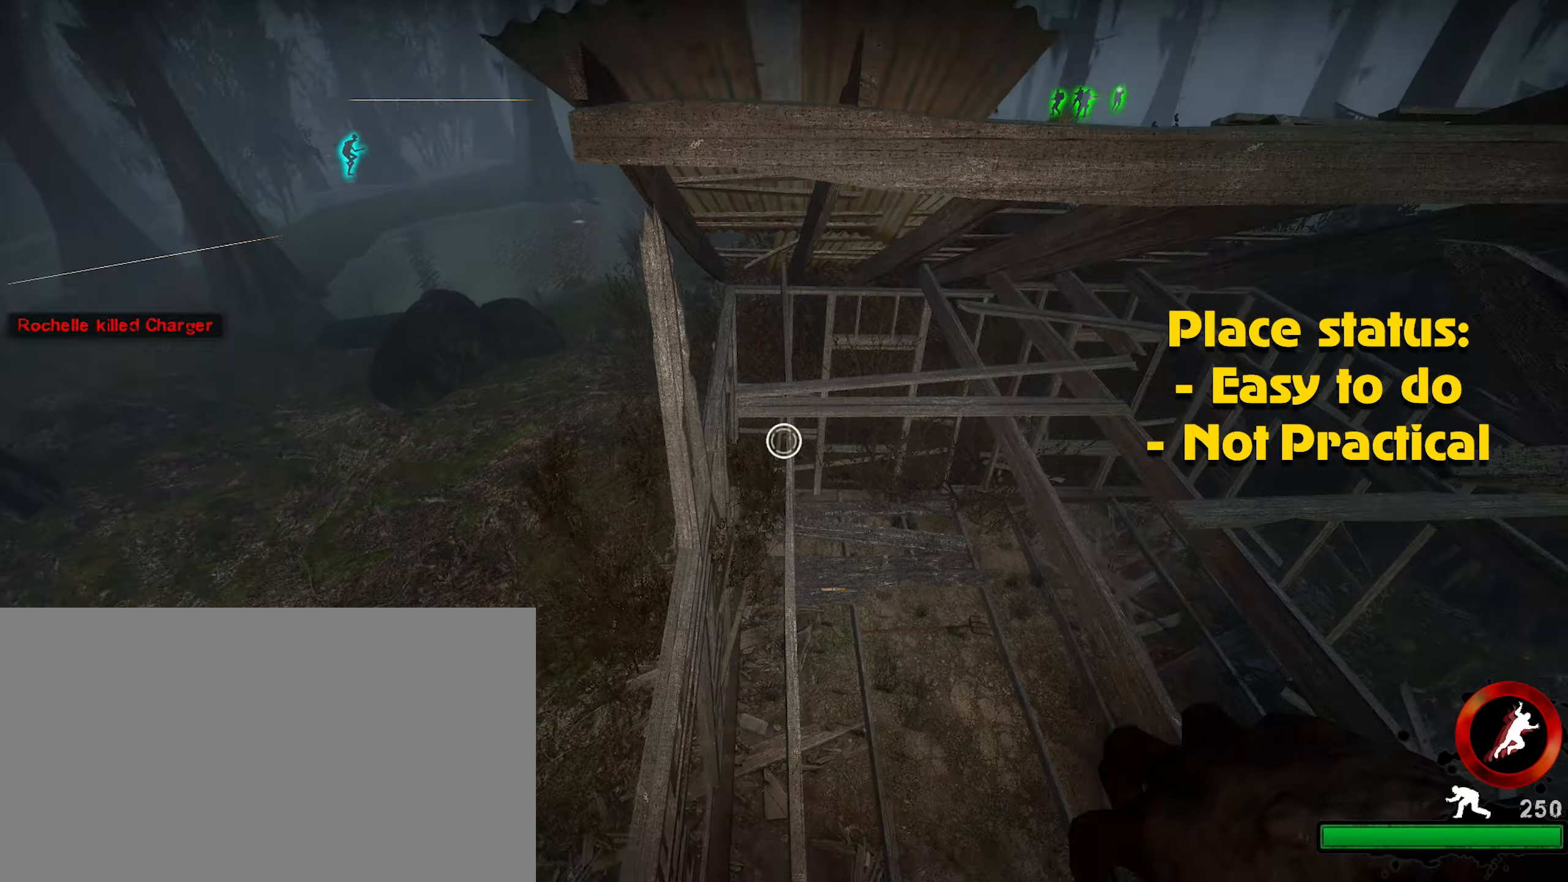
{"keys": ["ctrl"], "mouse": [], "events": [[133, "s", "down"], [233, "d", "down"], [333, "d", "up"], [333, "s", "up"]]}
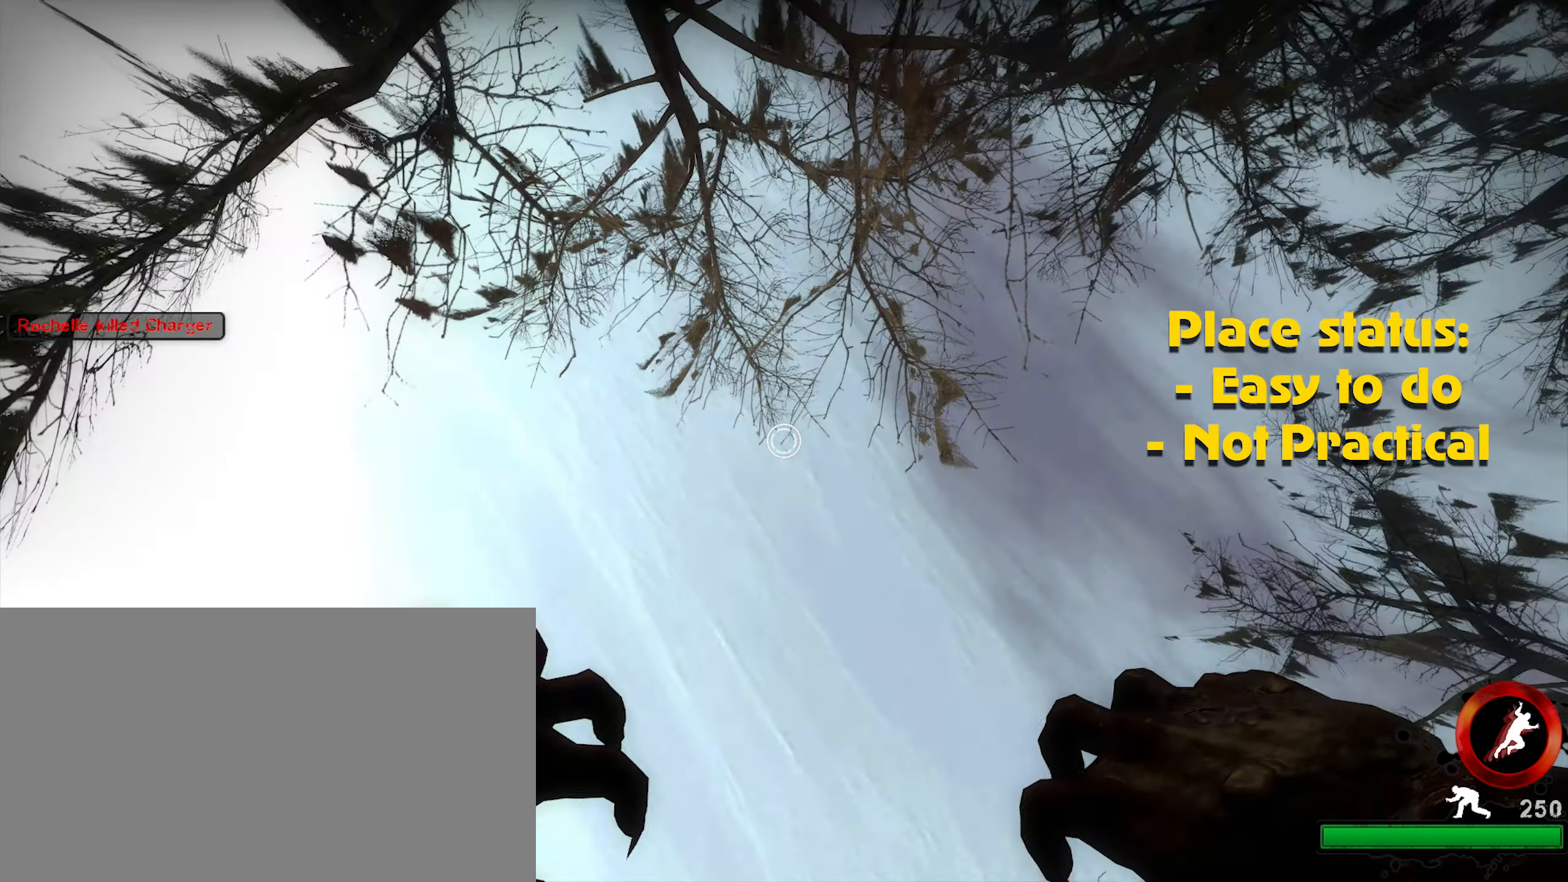
{"keys": ["ctrl"], "mouse": [], "events": [[117, "mouse_left", "down"], [200, "mouse_left", "up"]]}
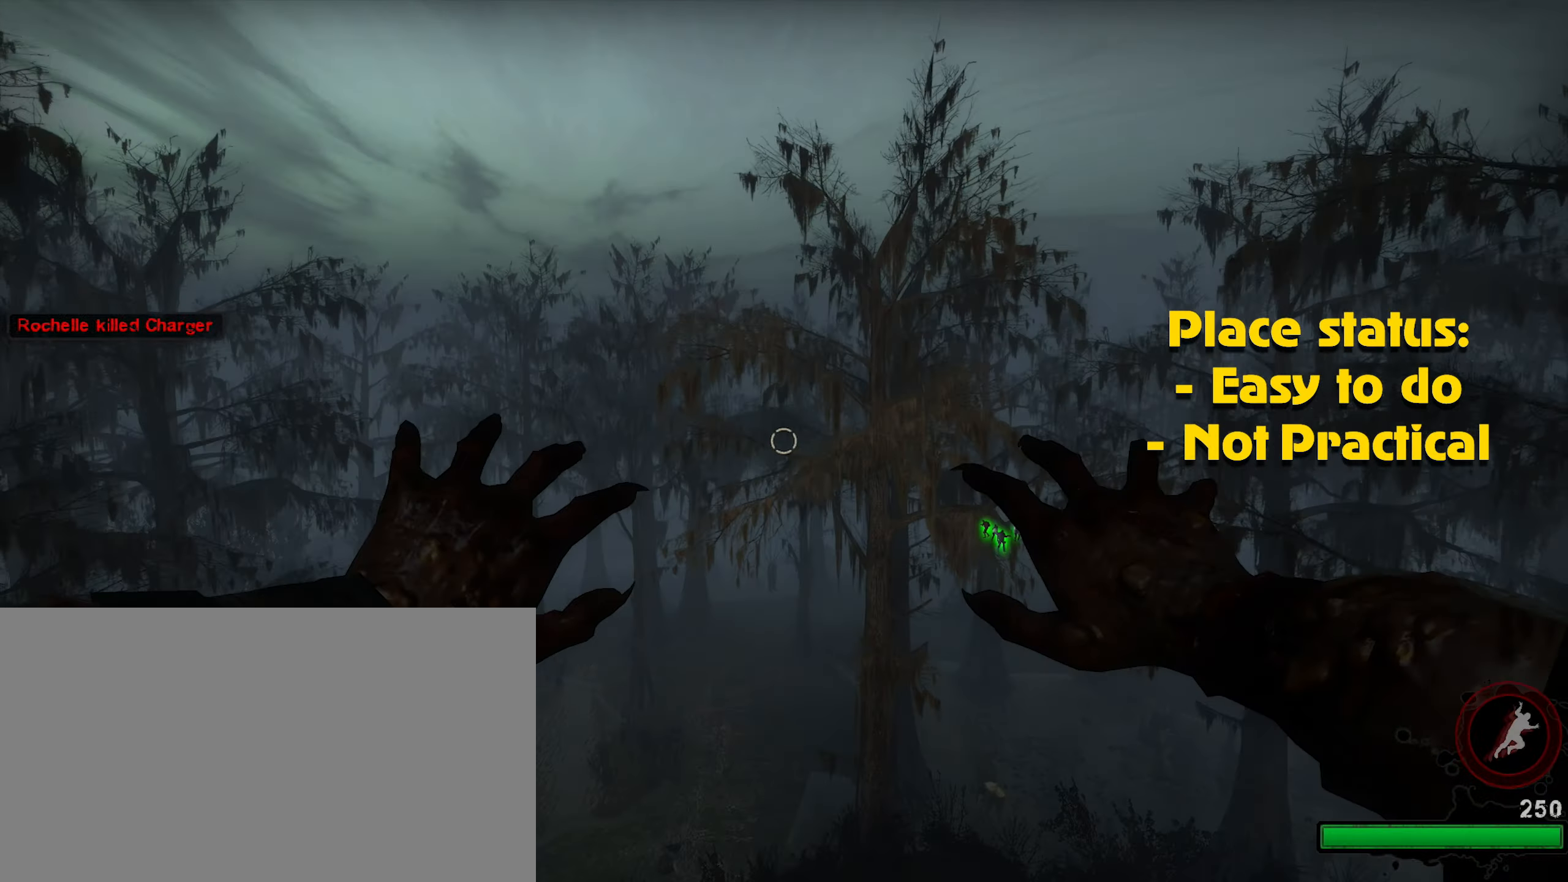
{"keys": ["ctrl"], "mouse": ["left"], "events": [[317, "mouse_left", "down"], [467, "mouse_left", "up"], [500, "mouse_left", "down"]]}
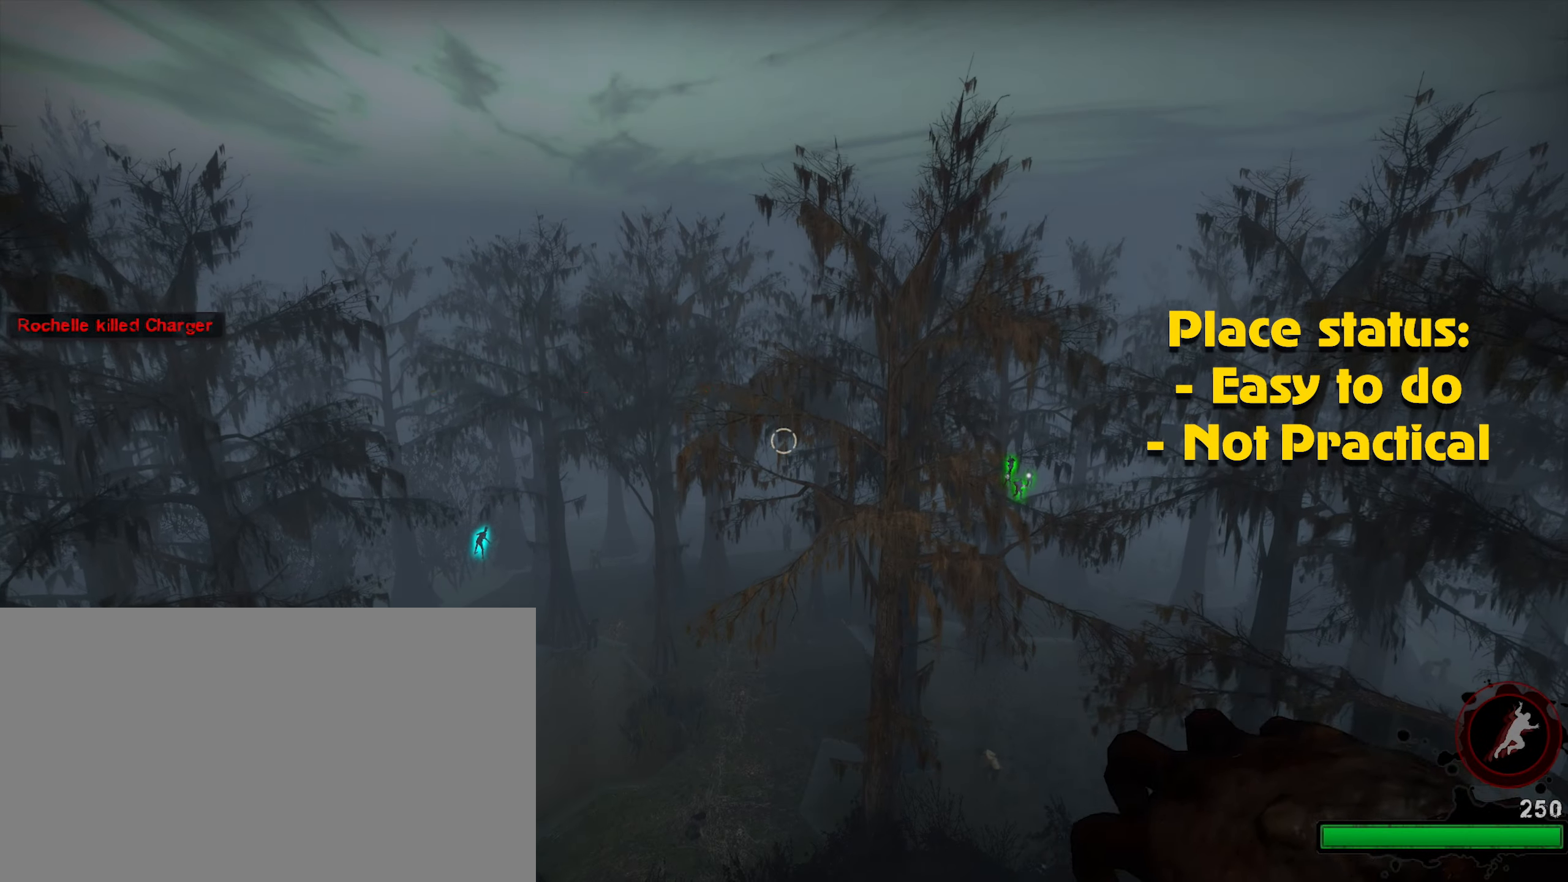
{"keys": ["ctrl"], "mouse": ["left"], "events": []}
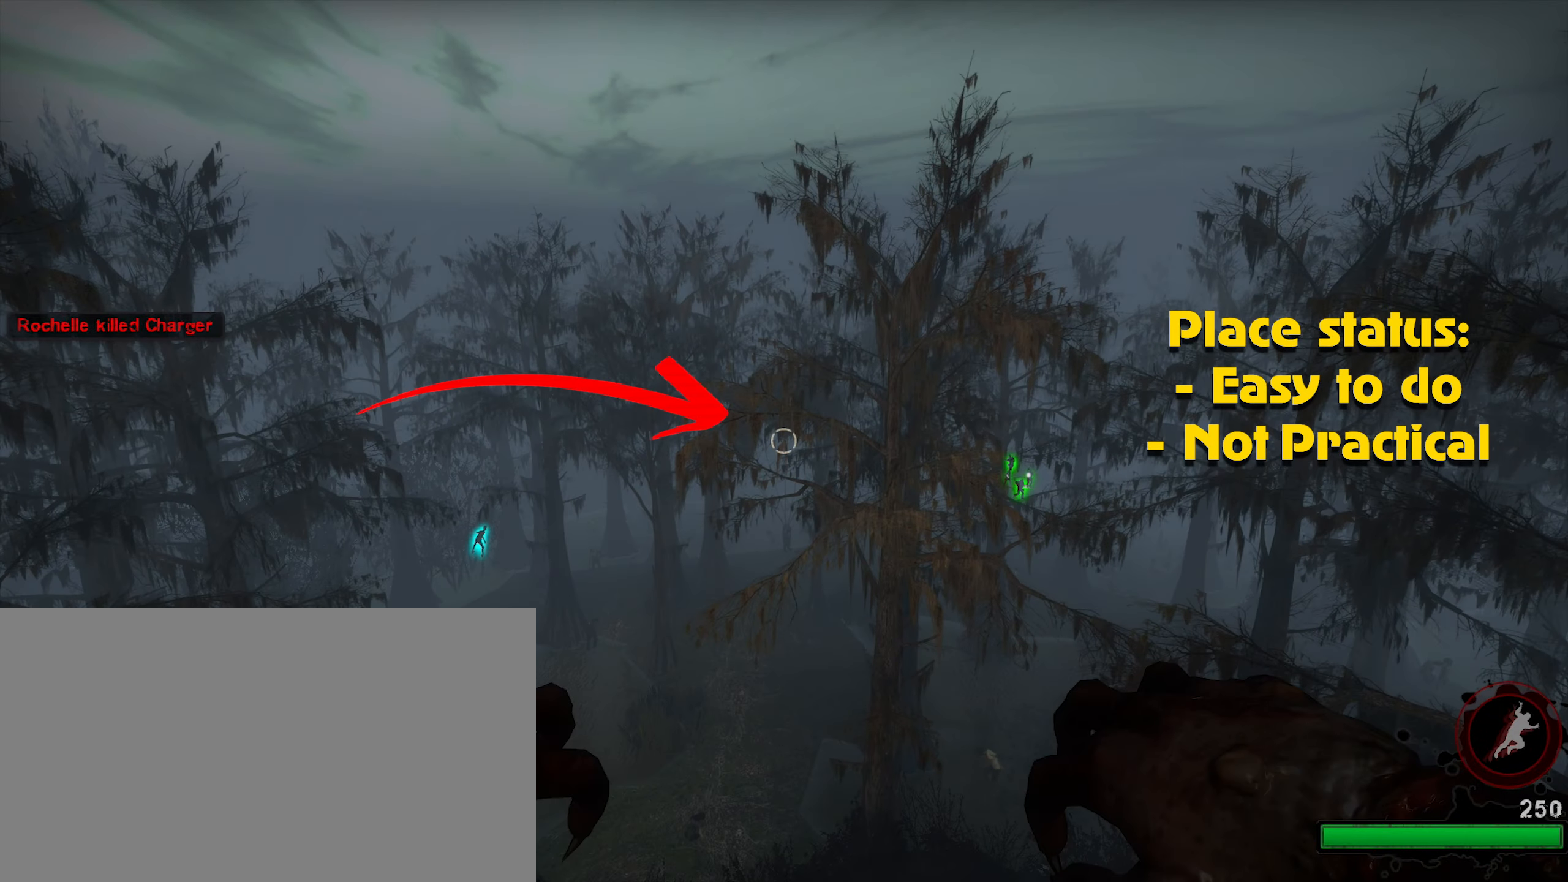
{"keys": ["ctrl"], "mouse": ["left"], "events": []}
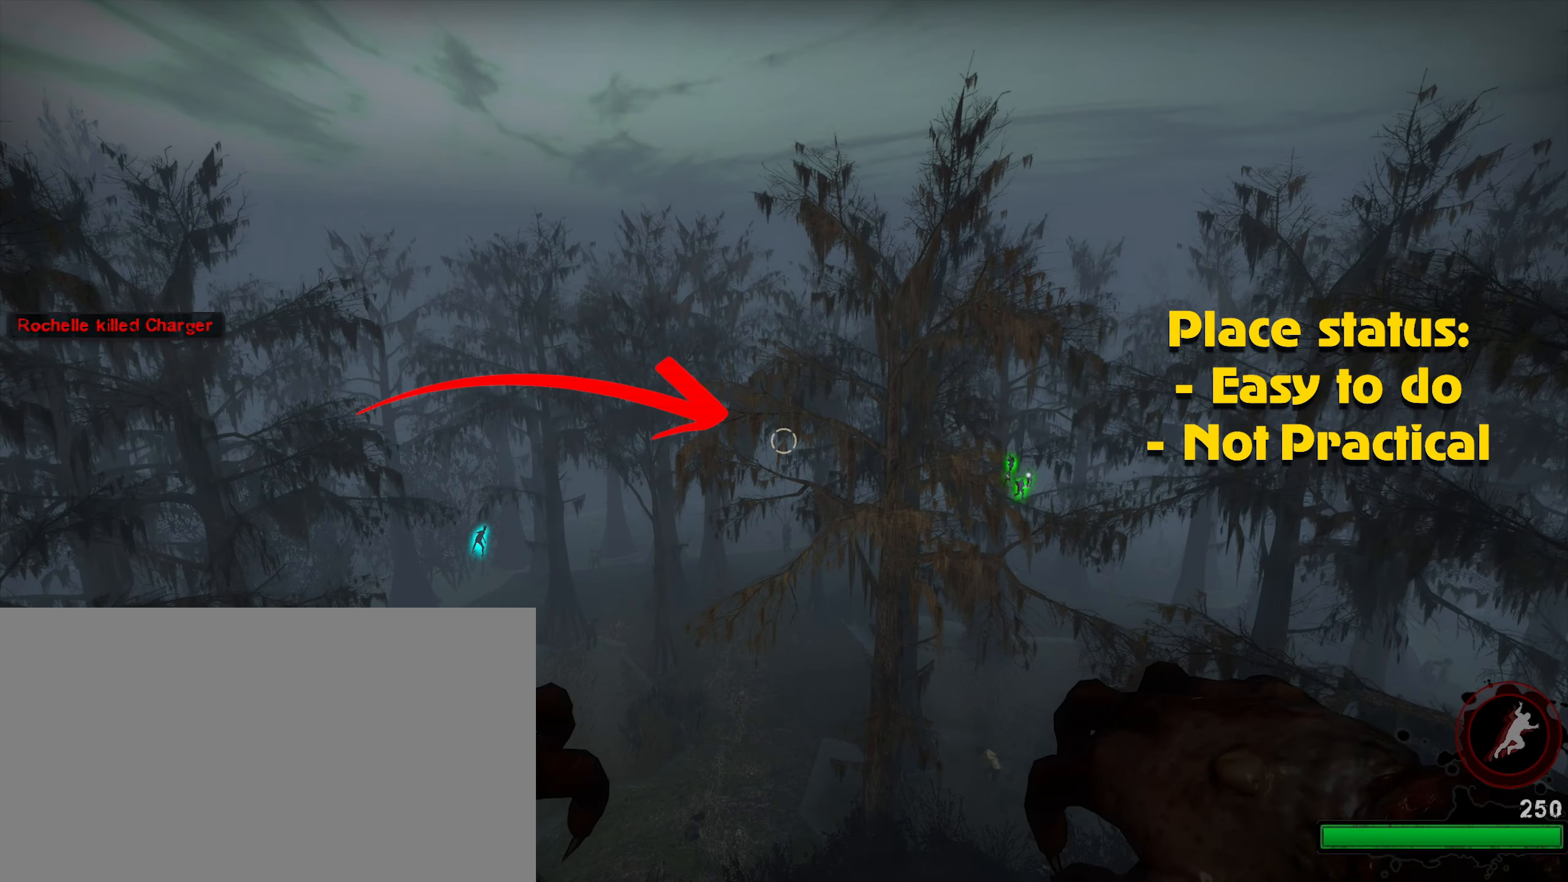
{"keys": ["ctrl"], "mouse": ["left"], "events": []}
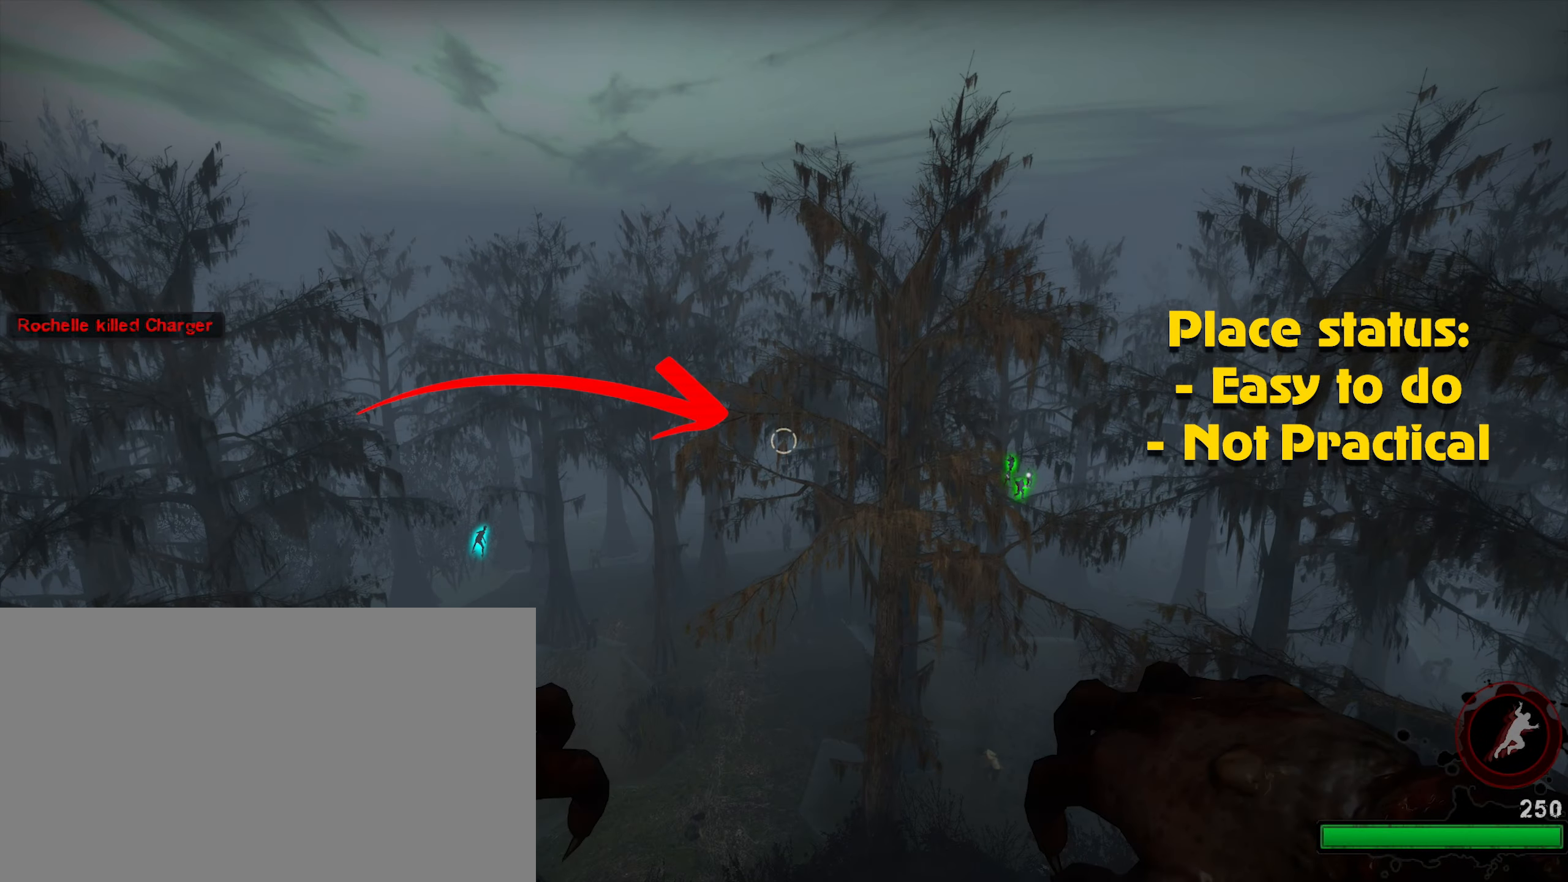
{"keys": ["ctrl"], "mouse": ["left"], "events": []}
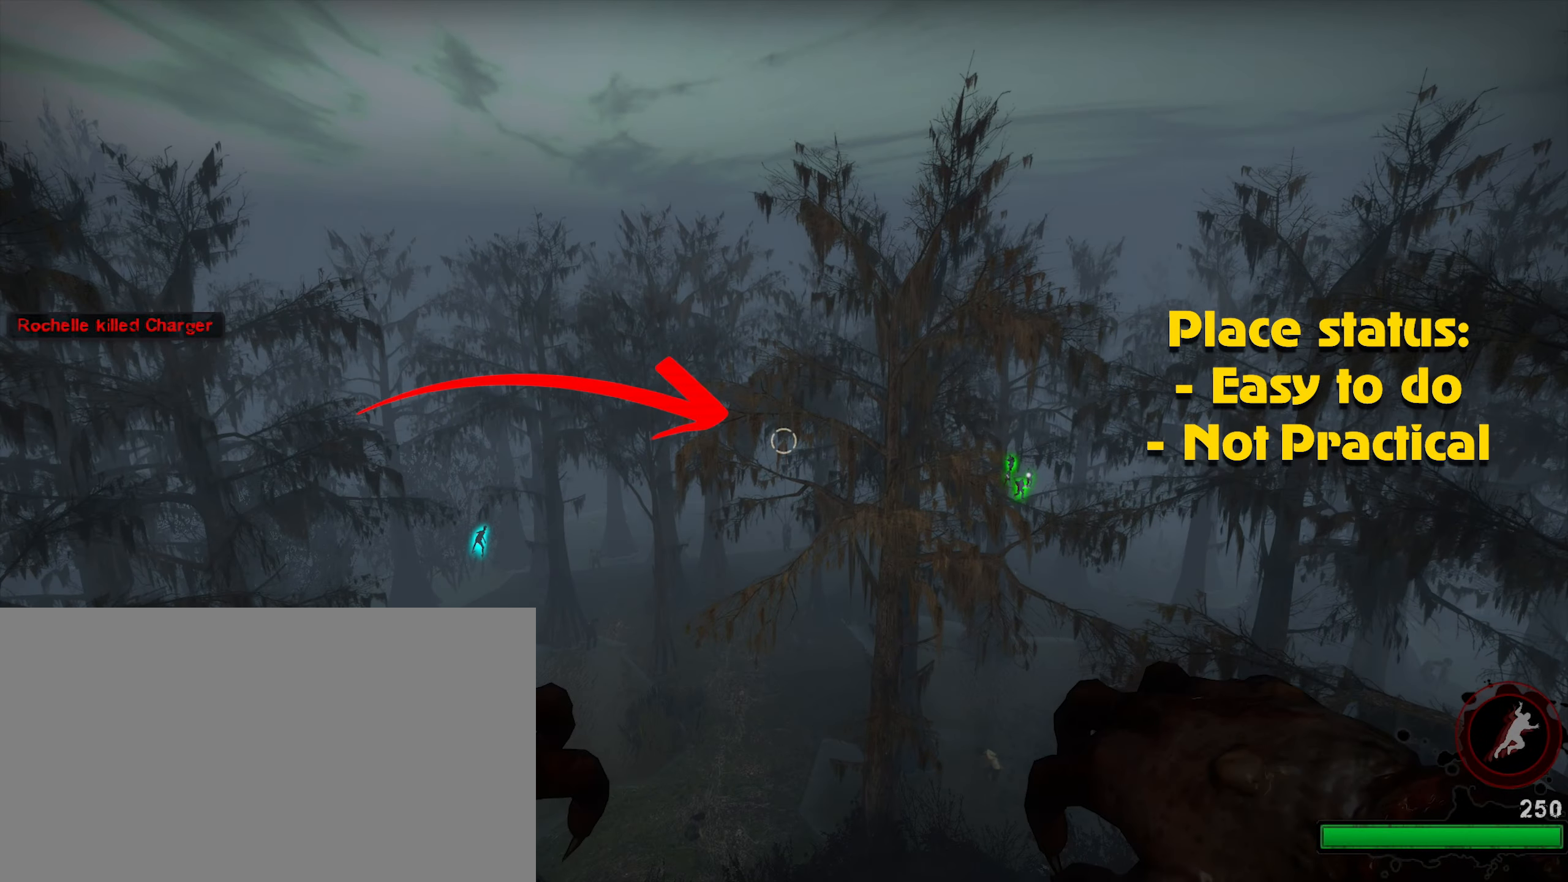
{"keys": [], "mouse": ["left"], "events": [[83, "mouse_left", "up"], [200, "mouse_left", "down"], [233, "mouse_left", "up"], [333, "ctrl", "up"], [333, "mouse_left", "down"], [383, "mouse_left", "up"], [467, "mouse_left", "down"]]}
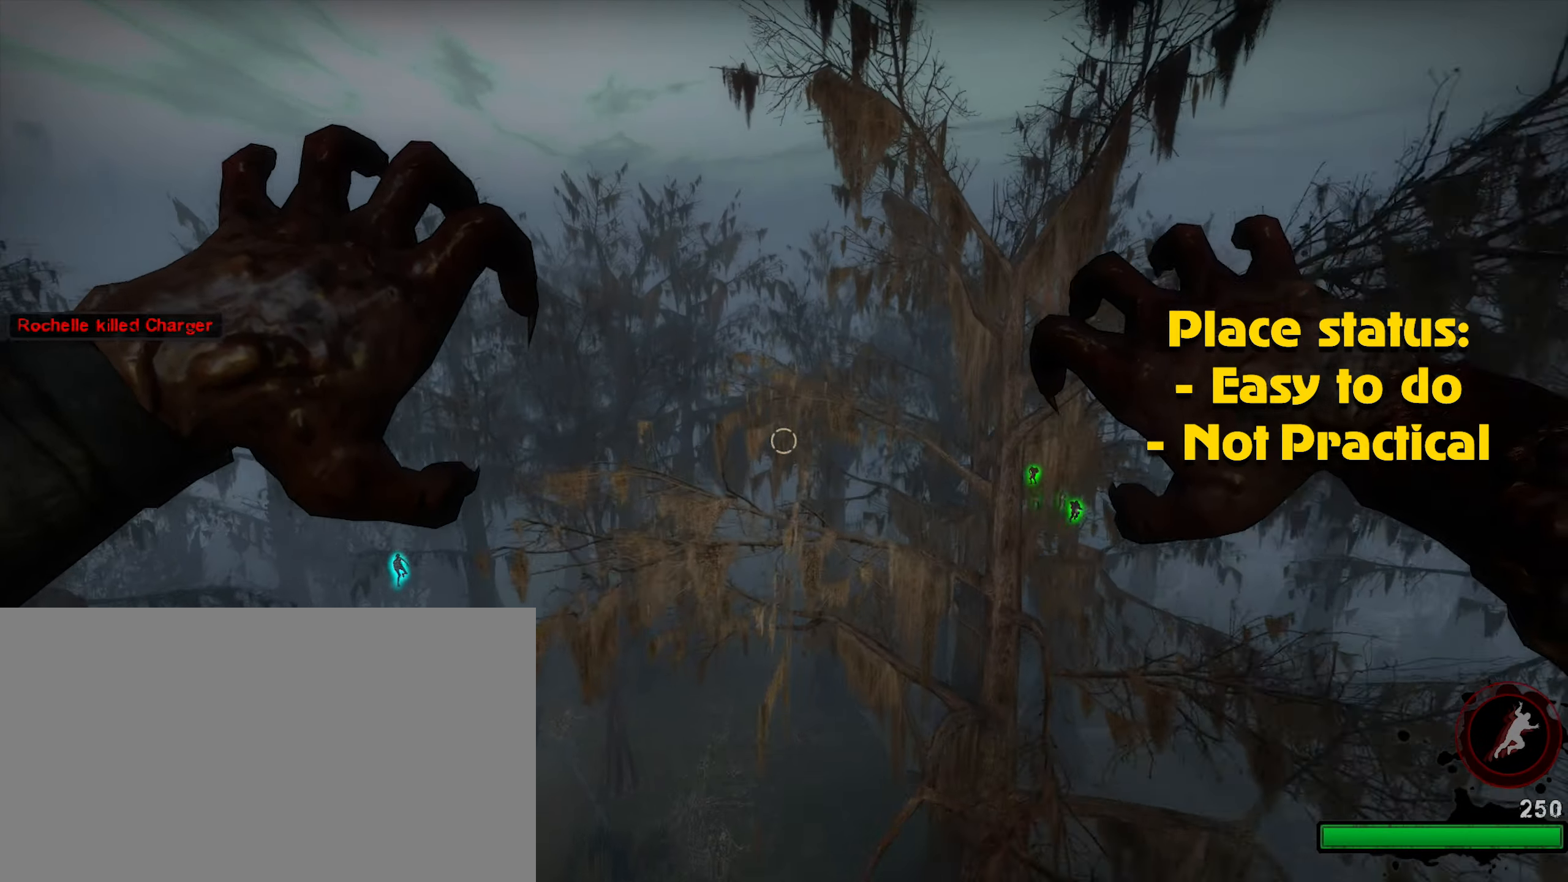
{"keys": ["caps_lock"], "mouse": [], "events": [[17, "mouse_left", "up"], [117, "caps_lock", "down"], [117, "mouse_left", "down"], [167, "mouse_left", "up"], [267, "mouse_left", "down"], [300, "mouse_left", "up"], [383, "mouse_left", "down"], [483, "mouse_left", "up"]]}
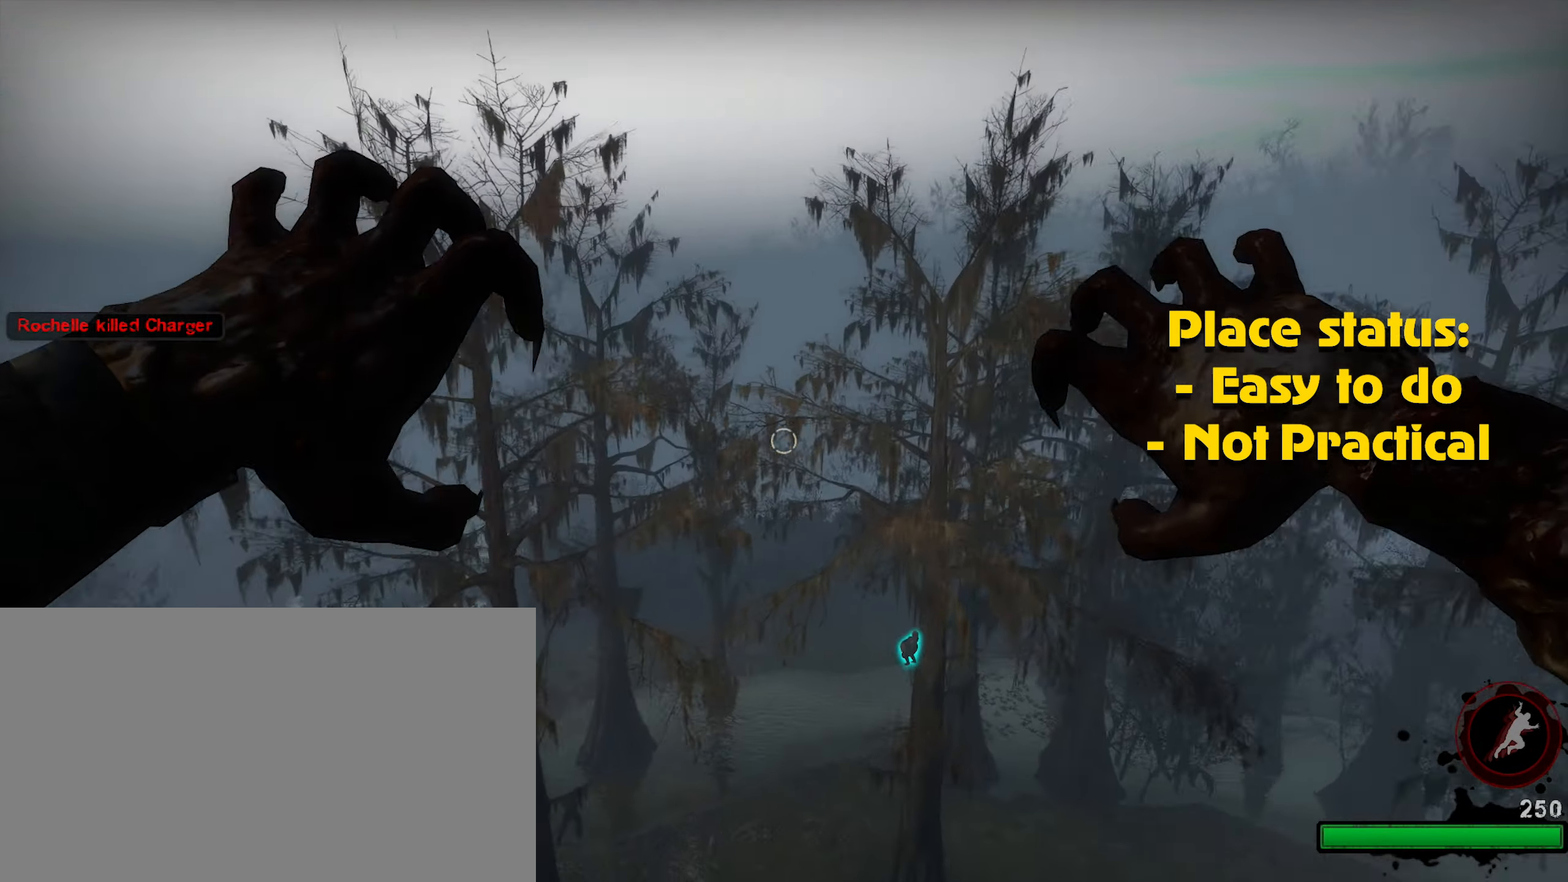
{"keys": [], "mouse": ["left"], "events": [[33, "mouse_left", "down"], [83, "mouse_left", "up"], [167, "mouse_left", "down"], [267, "mouse_left", "up"], [317, "mouse_left", "down"], [417, "mouse_left", "up"], [467, "caps_lock", "up"], [467, "mouse_left", "down"]]}
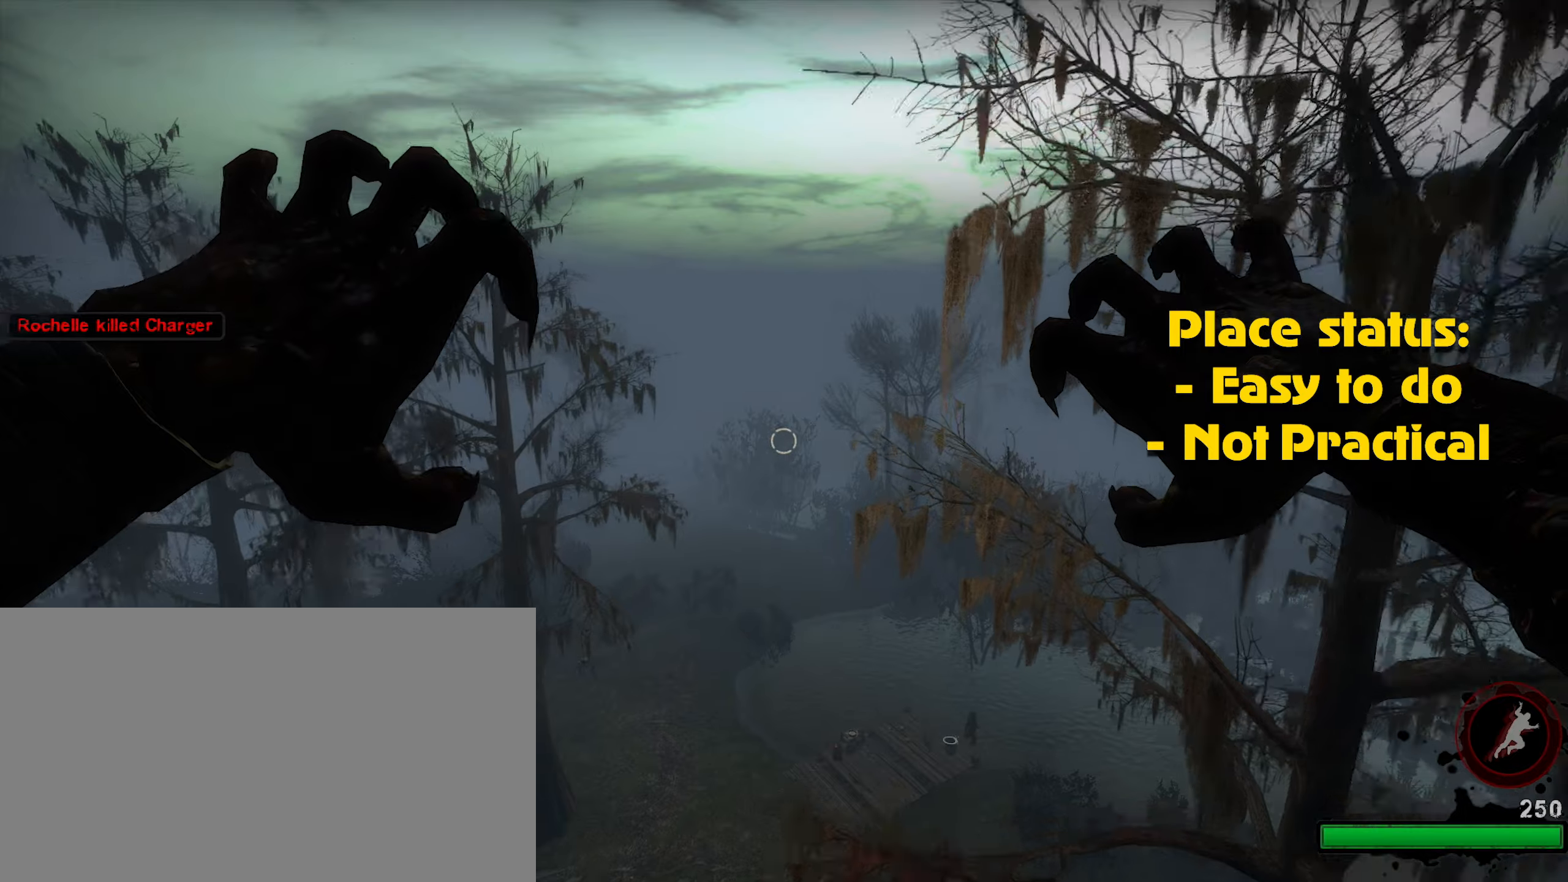
{"keys": [], "mouse": ["left"], "events": [[50, "mouse_left", "up"], [100, "mouse_left", "down"], [184, "mouse_left", "up"], [284, "mouse_left", "down"], [384, "mouse_left", "up"], [417, "mouse_left", "down"]]}
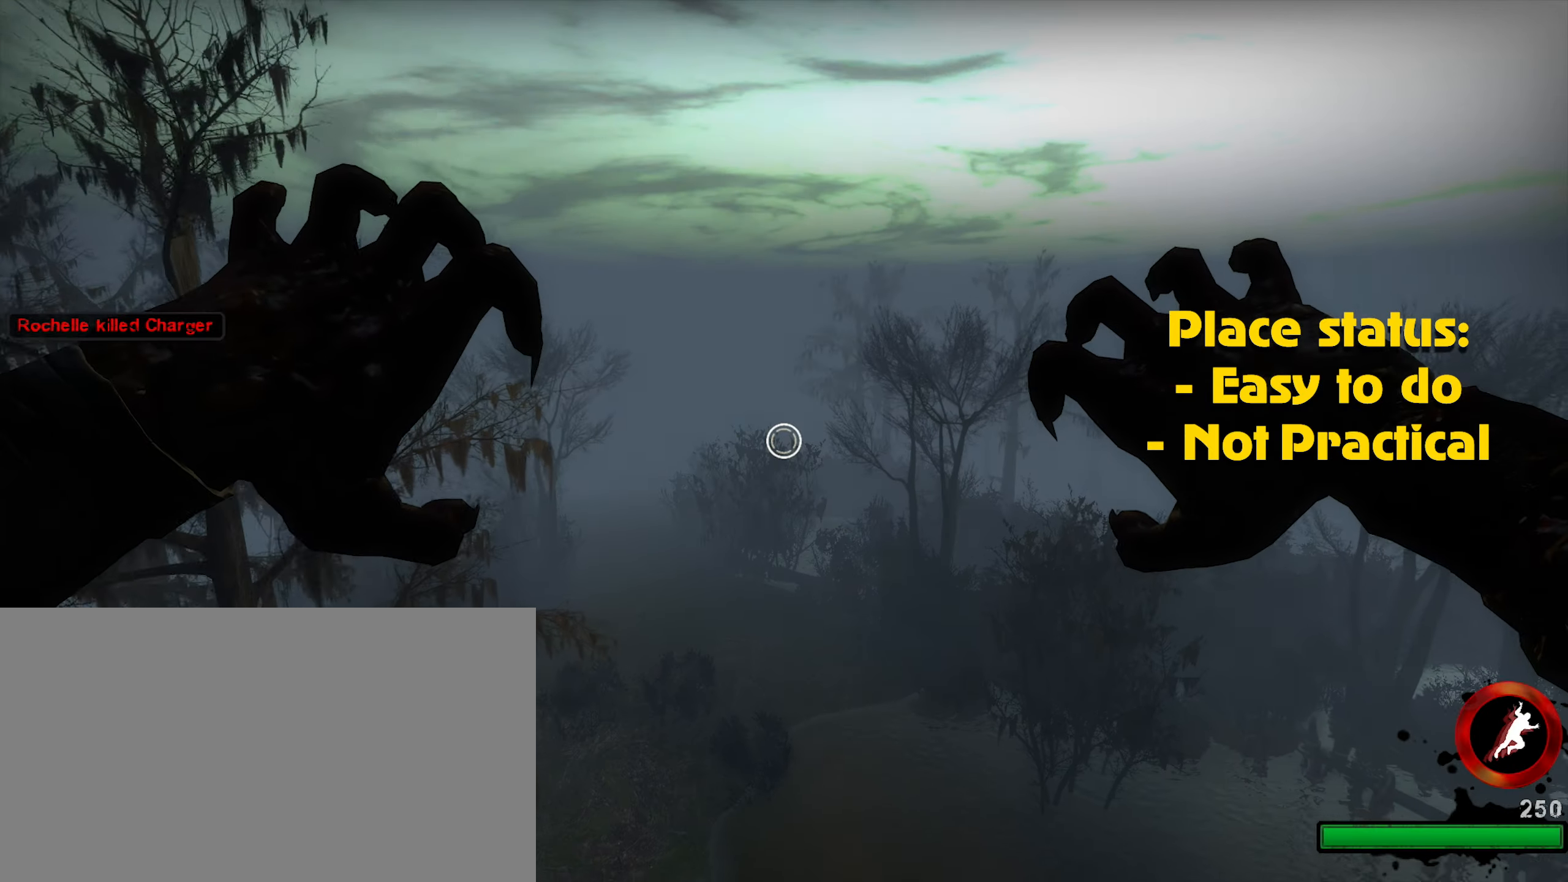
{"keys": [], "mouse": [], "events": [[17, "mouse_left", "up"], [117, "mouse_left", "down"], [167, "mouse_left", "up"], [267, "mouse_left", "down"], [300, "mouse_left", "up"], [384, "mouse_left", "down"], [484, "mouse_left", "up"]]}
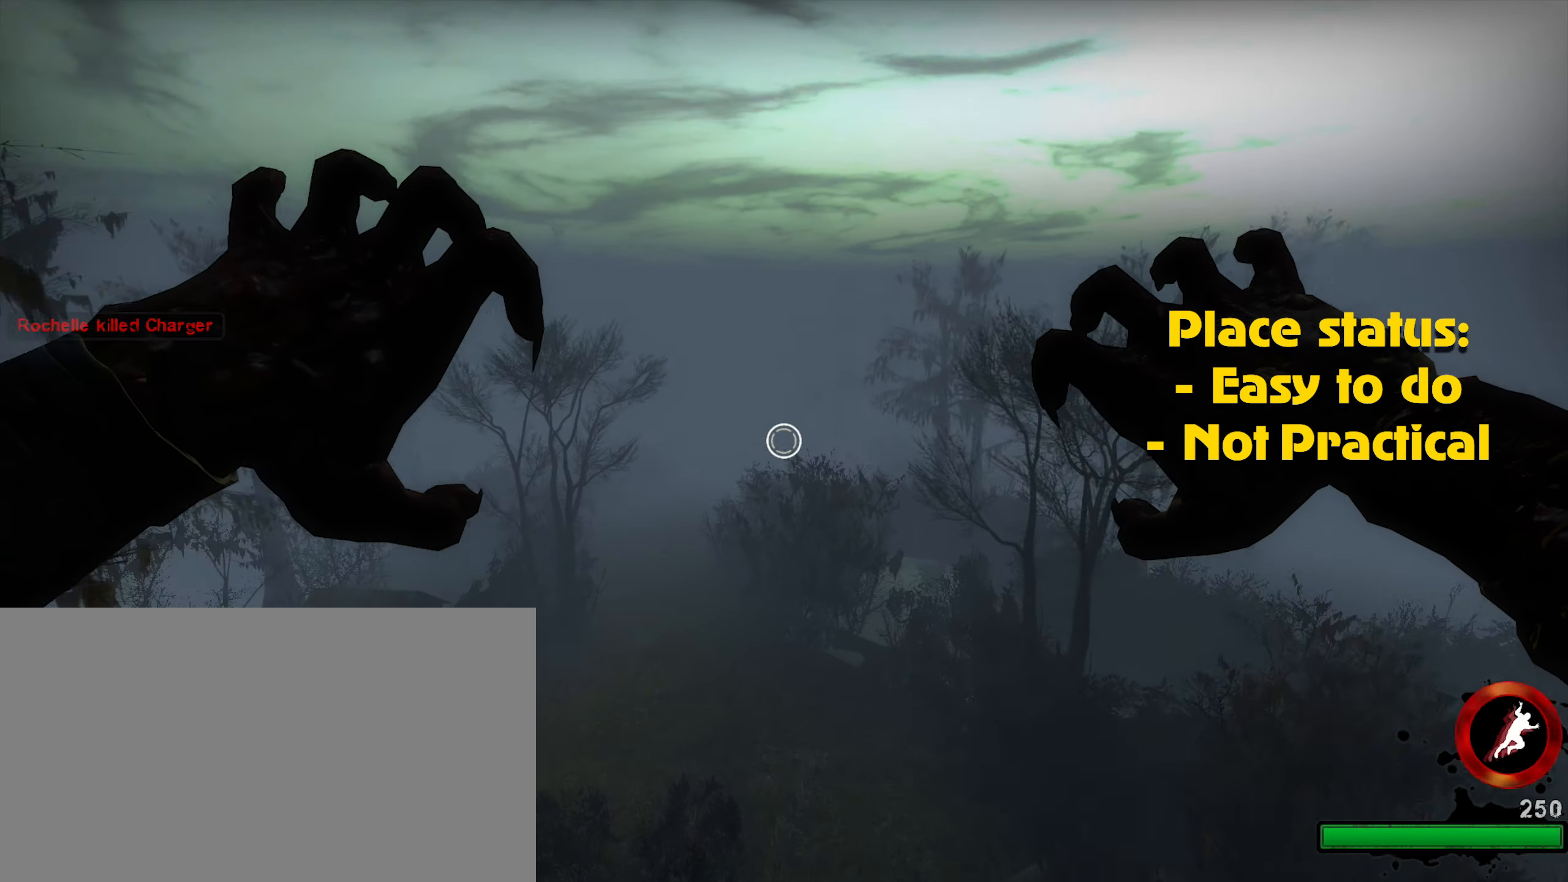
{"keys": [], "mouse": ["left"], "events": [[34, "caps_lock", "down"], [84, "mouse_left", "down"], [134, "caps_lock", "up"], [134, "mouse_left", "up"], [234, "mouse_left", "down"], [317, "mouse_left", "up"], [367, "mouse_left", "down"], [467, "mouse_left", "up"], [500, "mouse_left", "down"]]}
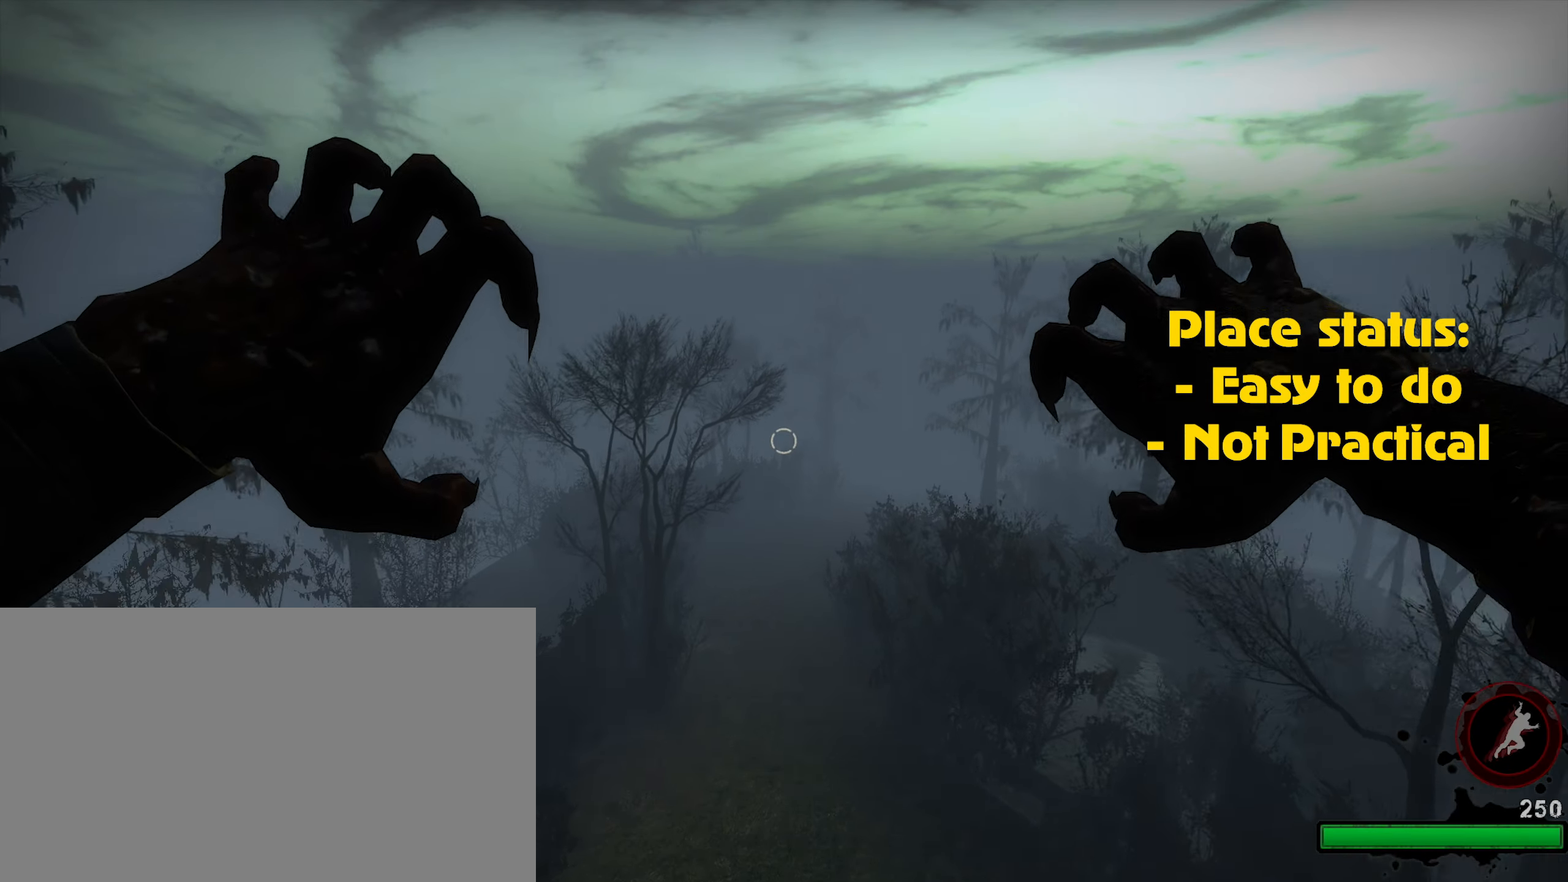
{"keys": [], "mouse": [], "events": [[100, "mouse_left", "up"], [184, "mouse_left", "down"], [234, "mouse_left", "up"], [334, "alt", "down"], [334, "mouse_left", "down"], [434, "alt", "up"], [434, "mouse_left", "up"]]}